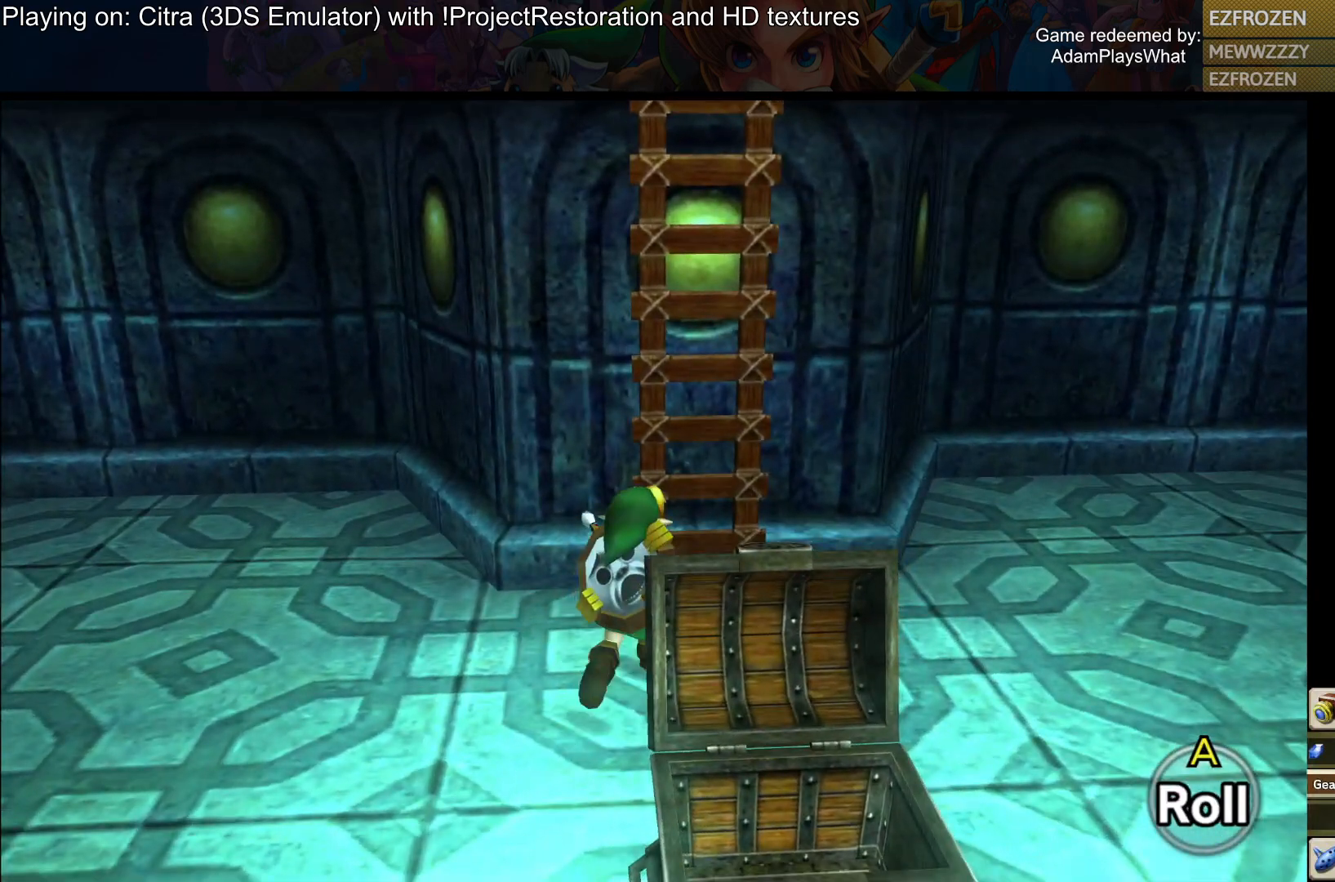
Gameplay with a controller (PlayStation layout); each line is a JSON object with the inputs held at the frame after it. "events" lists button and stick changes between this image and that frame as [ms after this image, input, new state], when the widget could be followed in between.
{"buttons": [], "left_stick": "up", "right_stick": "center", "events": []}
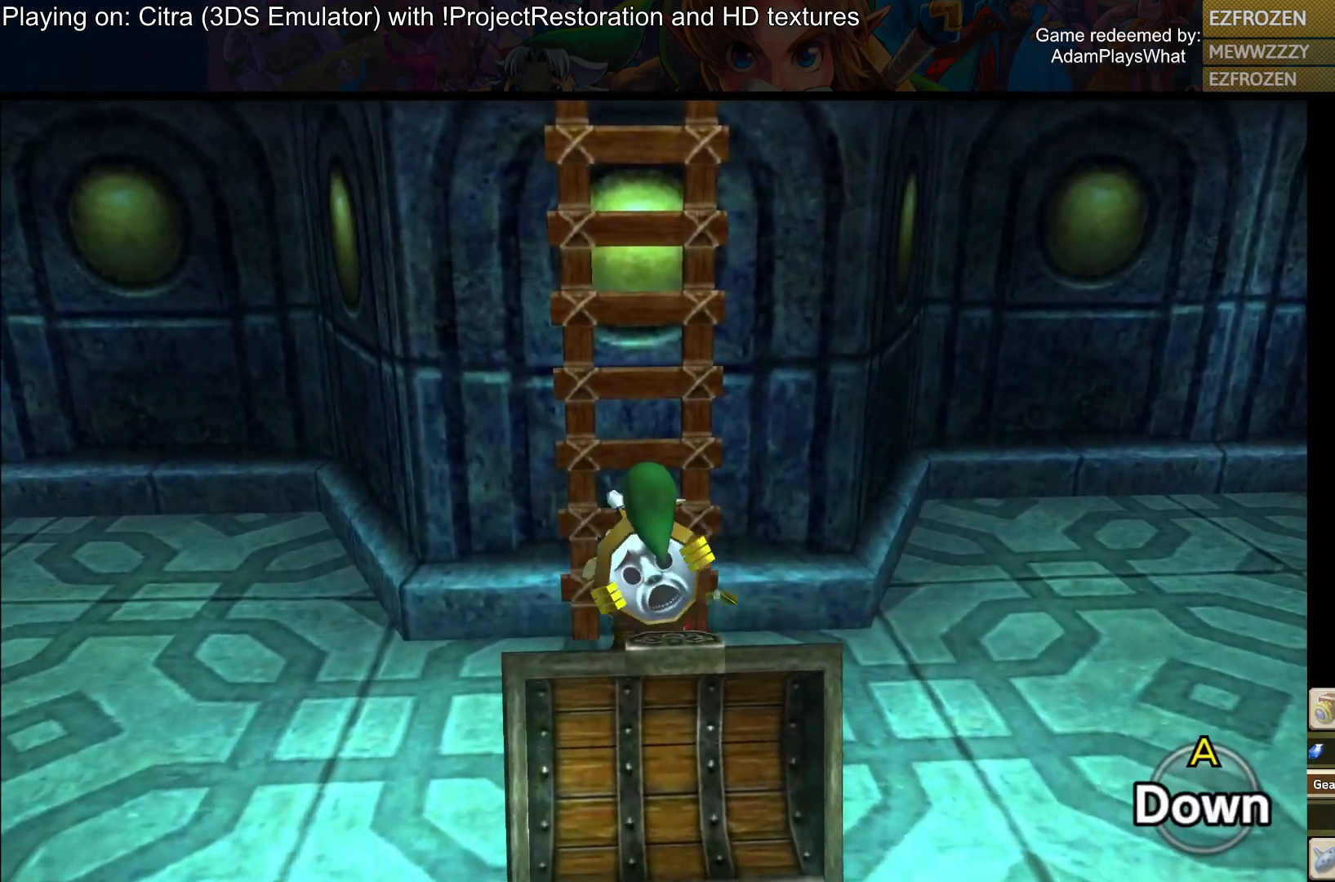
{"buttons": [], "left_stick": "up", "right_stick": "center", "events": [[267, "CIRCLE", "down"], [333, "CIRCLE", "up"], [417, "CIRCLE", "down"], [500, "CIRCLE", "up"]]}
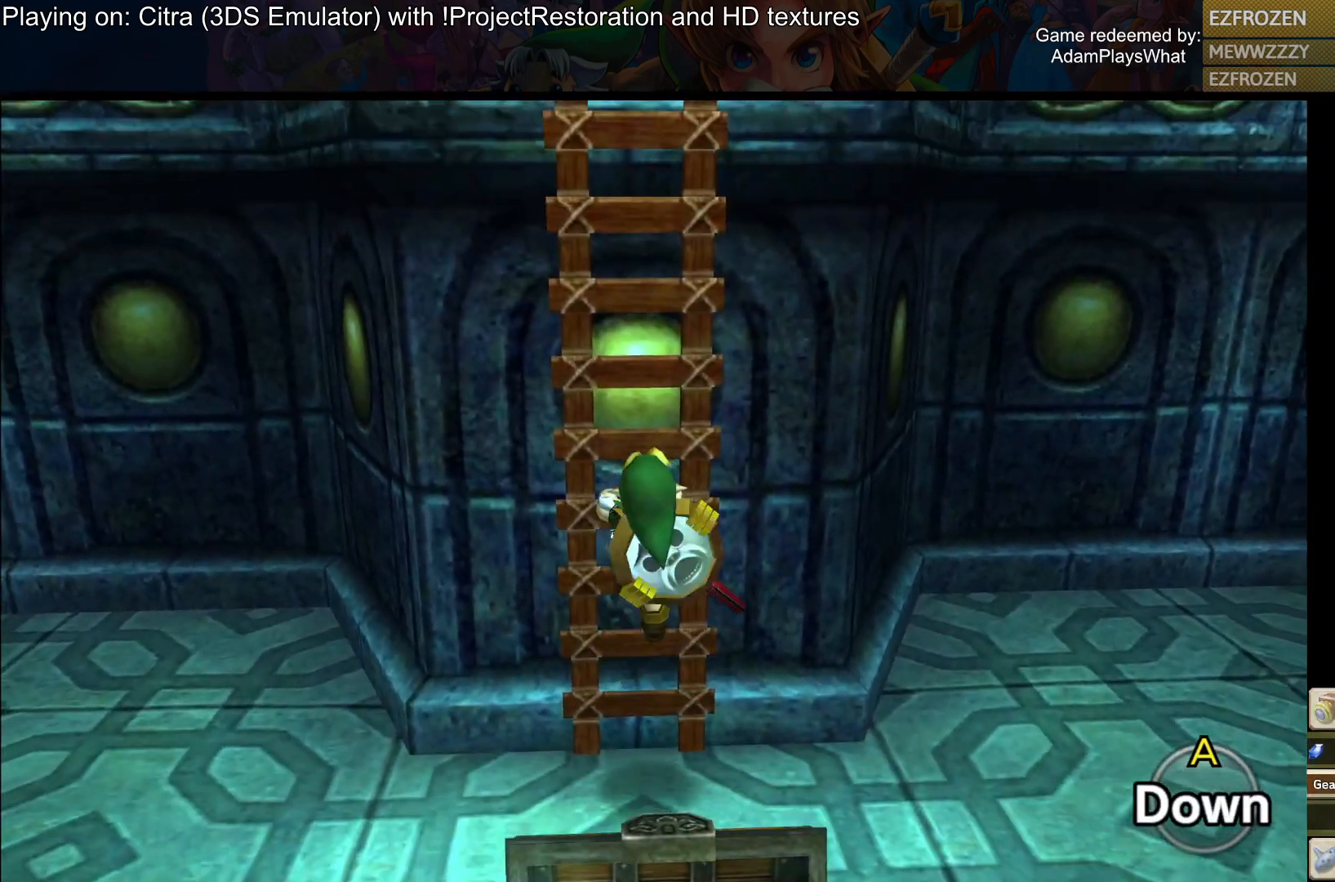
{"buttons": ["CIRCLE"], "left_stick": "up", "right_stick": "center", "events": [[67, "CIRCLE", "down"], [134, "CIRCLE", "up"], [201, "CIRCLE", "down"], [267, "CIRCLE", "up"], [334, "CIRCLE", "down"], [401, "CIRCLE", "up"], [467, "CIRCLE", "down"]]}
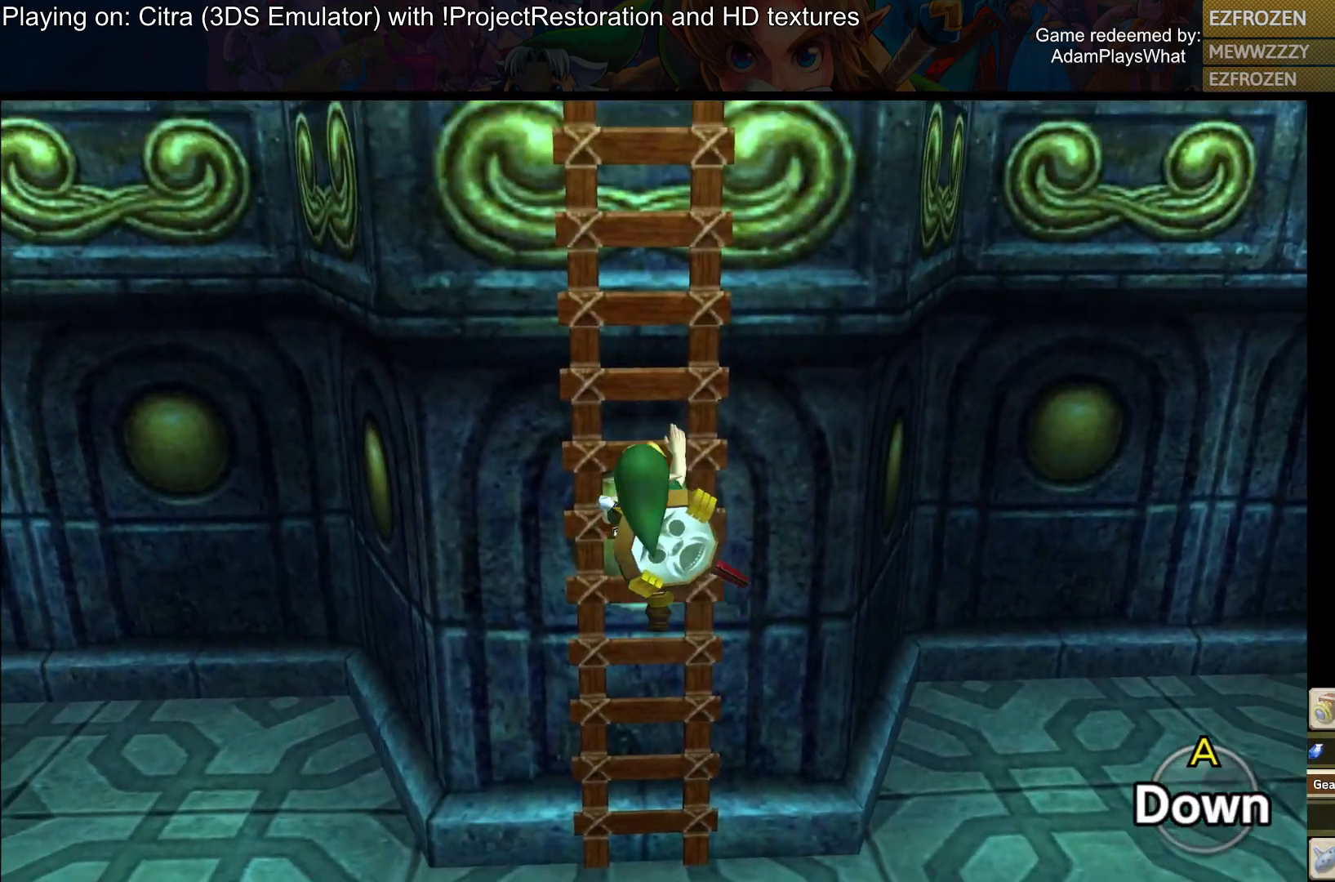
{"buttons": ["CIRCLE"], "left_stick": "up", "right_stick": "center", "events": [[50, "CIRCLE", "up"], [434, "CIRCLE", "down"]]}
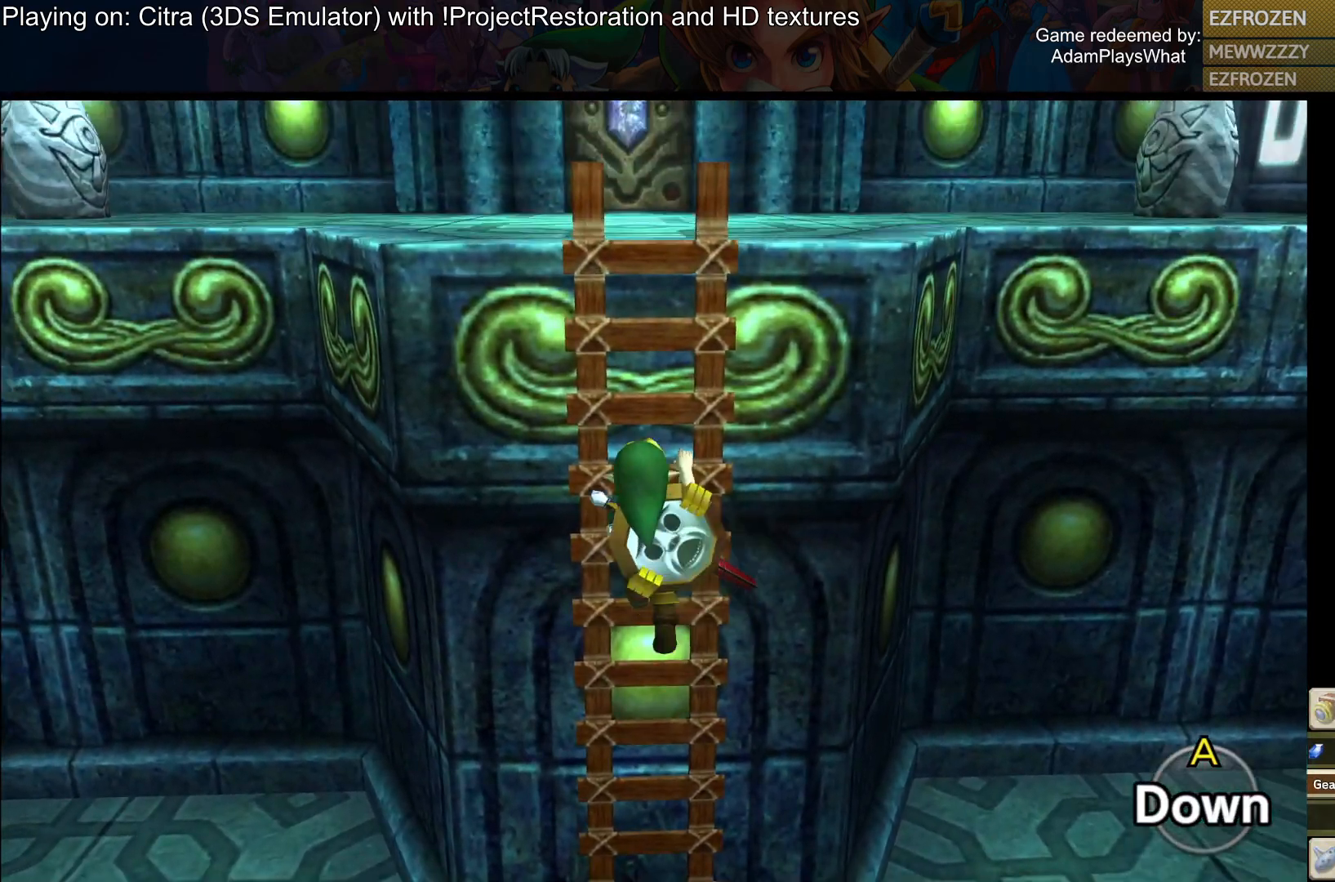
{"buttons": [], "left_stick": "up", "right_stick": "center", "events": [[17, "CIRCLE", "up"], [67, "CIRCLE", "down"], [167, "CIRCLE", "up"], [234, "CIRCLE", "down"], [317, "CIRCLE", "up"], [384, "CIRCLE", "down"], [484, "CIRCLE", "up"]]}
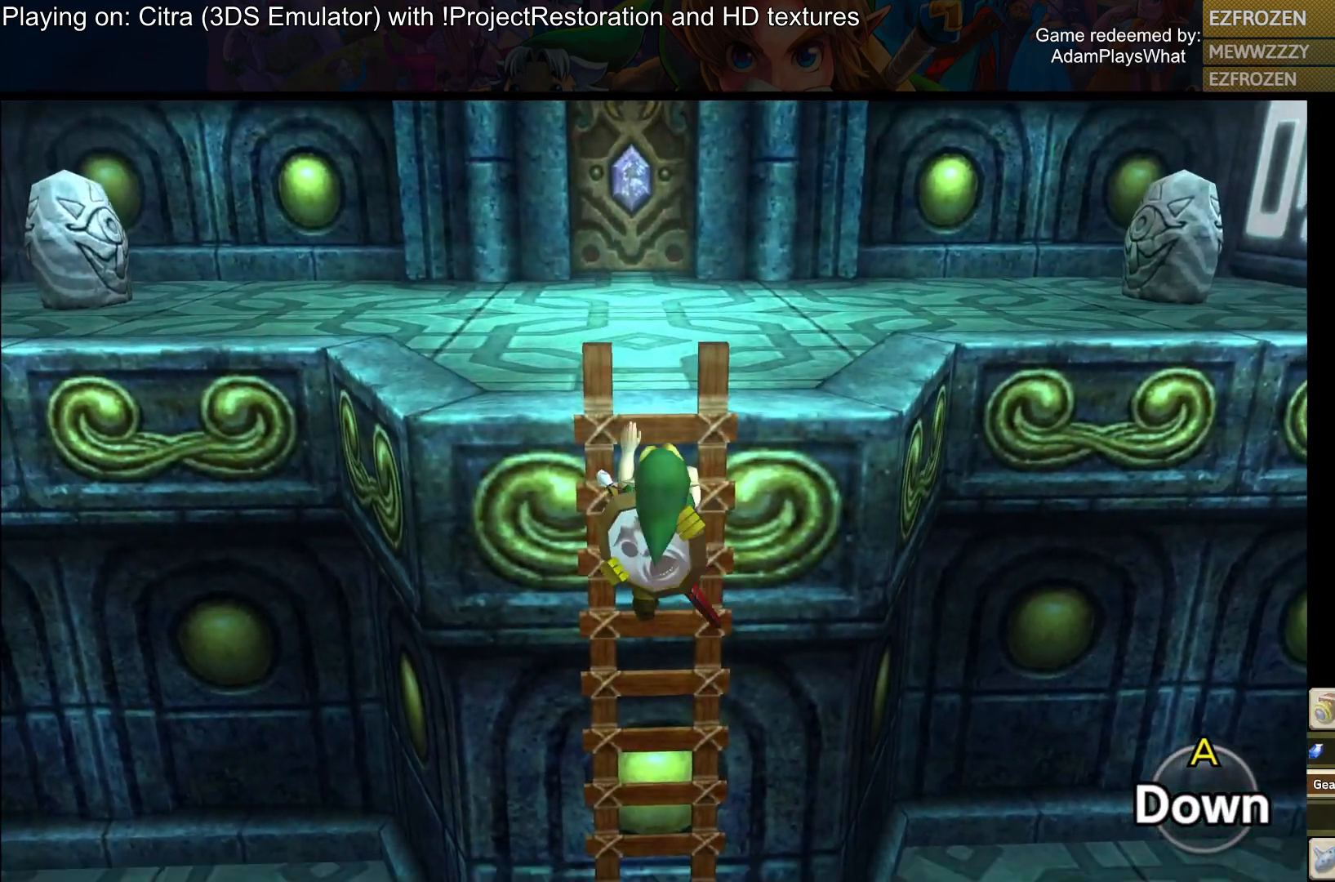
{"buttons": [], "left_stick": "up", "right_stick": "center", "events": [[33, "CIRCLE", "down"], [150, "CIRCLE", "up"]]}
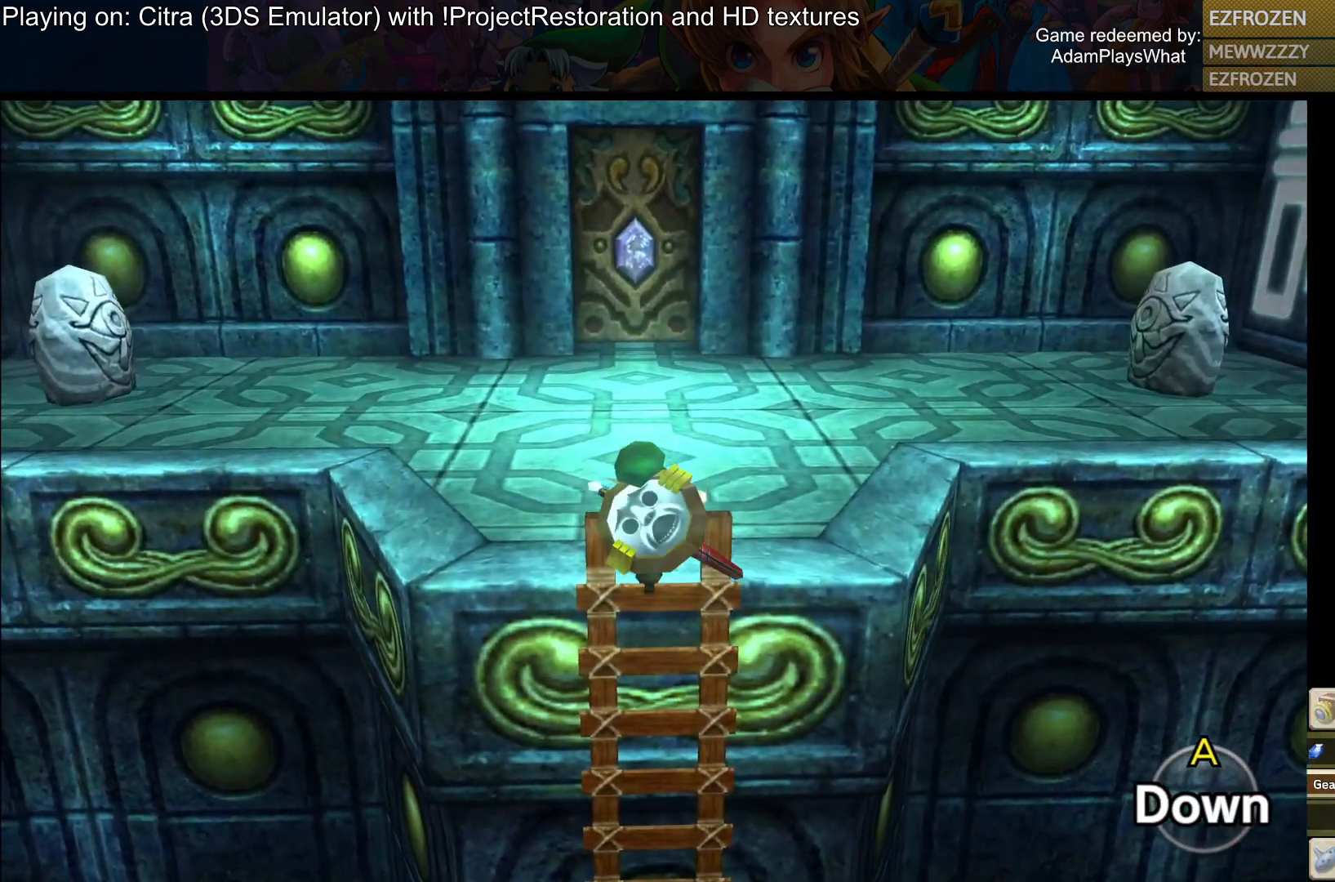
{"buttons": [], "left_stick": "up", "right_stick": "right", "events": [[334, "right_stick", "right"]]}
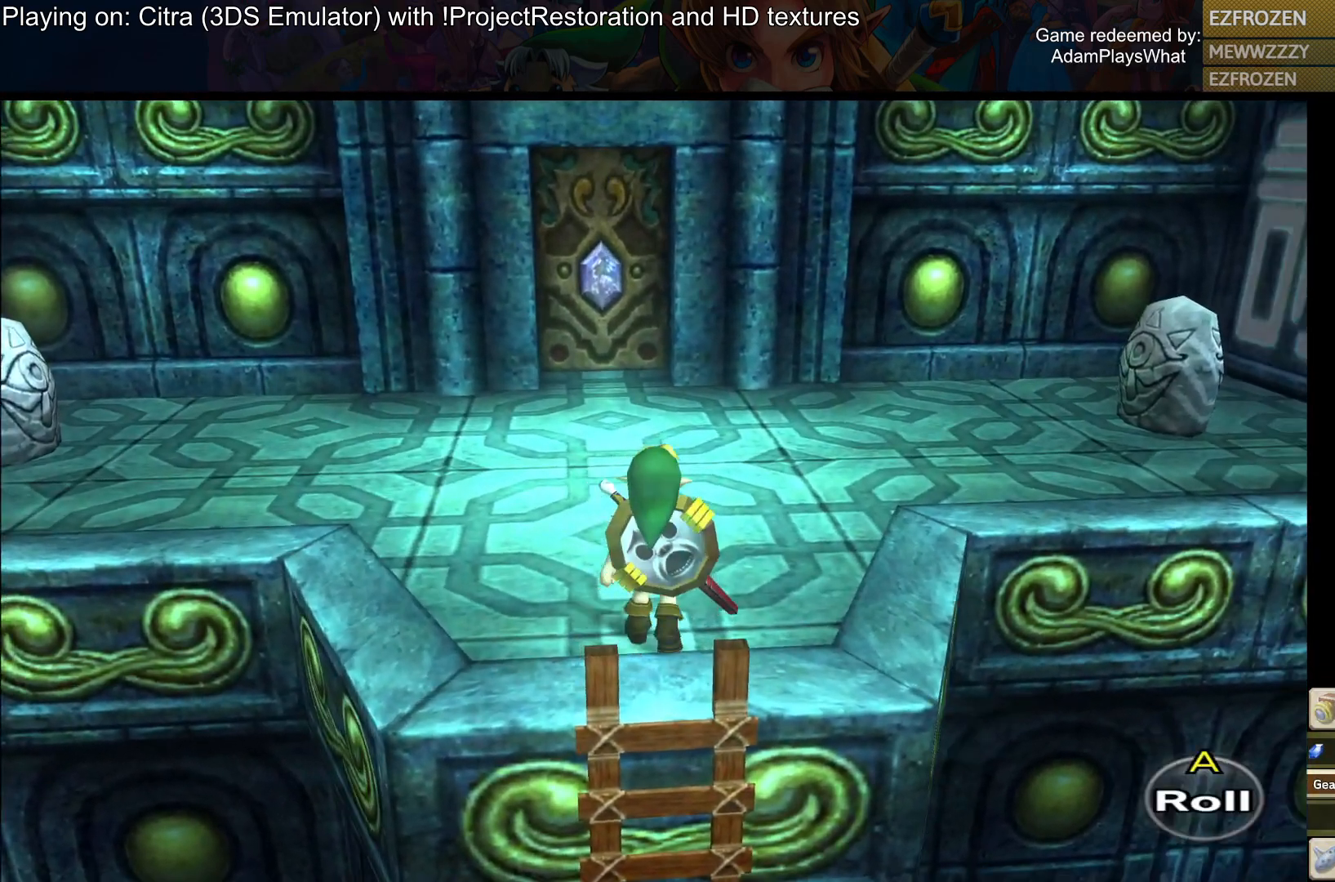
{"buttons": [], "left_stick": "up", "right_stick": "left", "events": [[217, "right_stick", "center"], [300, "right_stick", "left"]]}
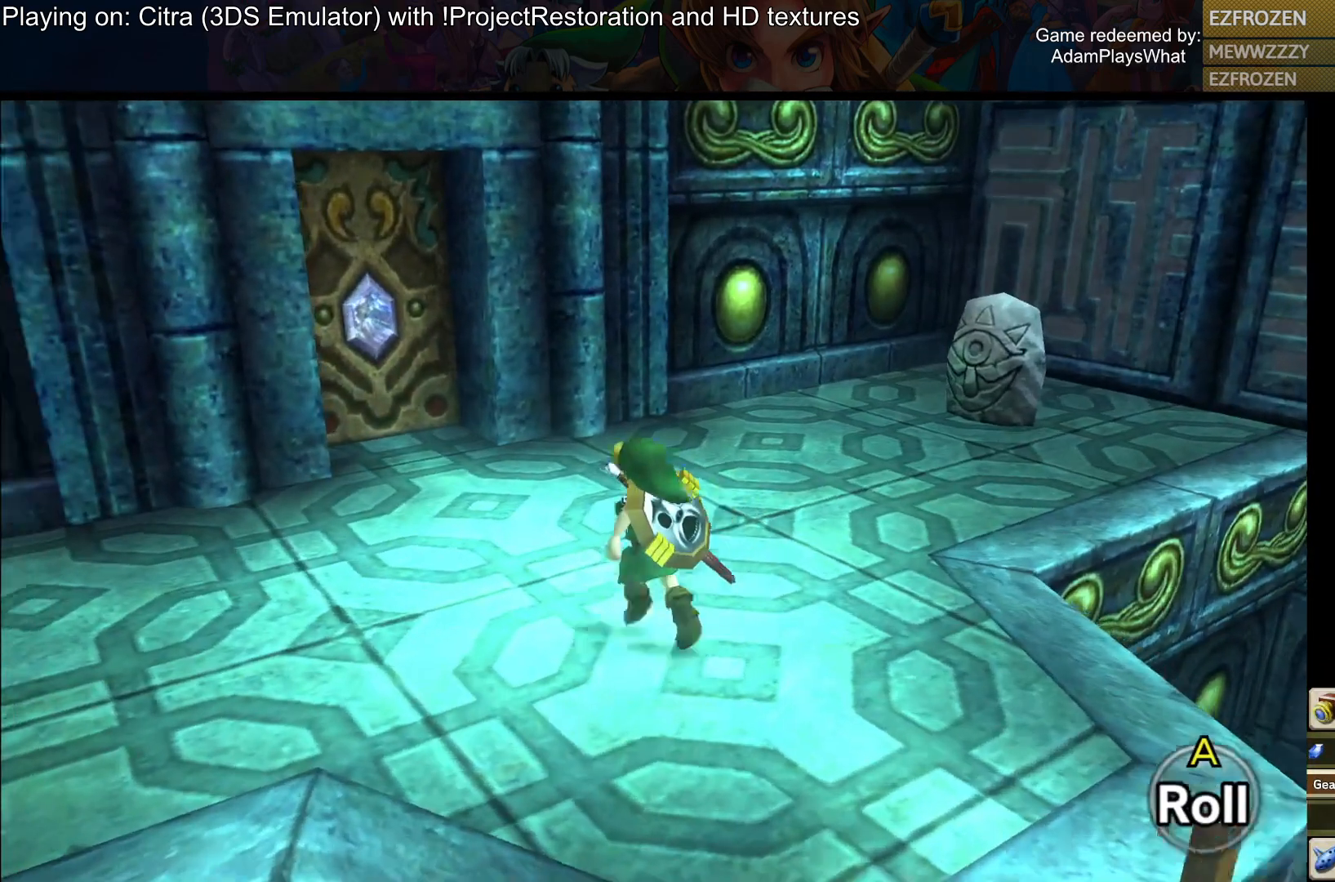
{"buttons": [], "left_stick": "up", "right_stick": "left", "events": []}
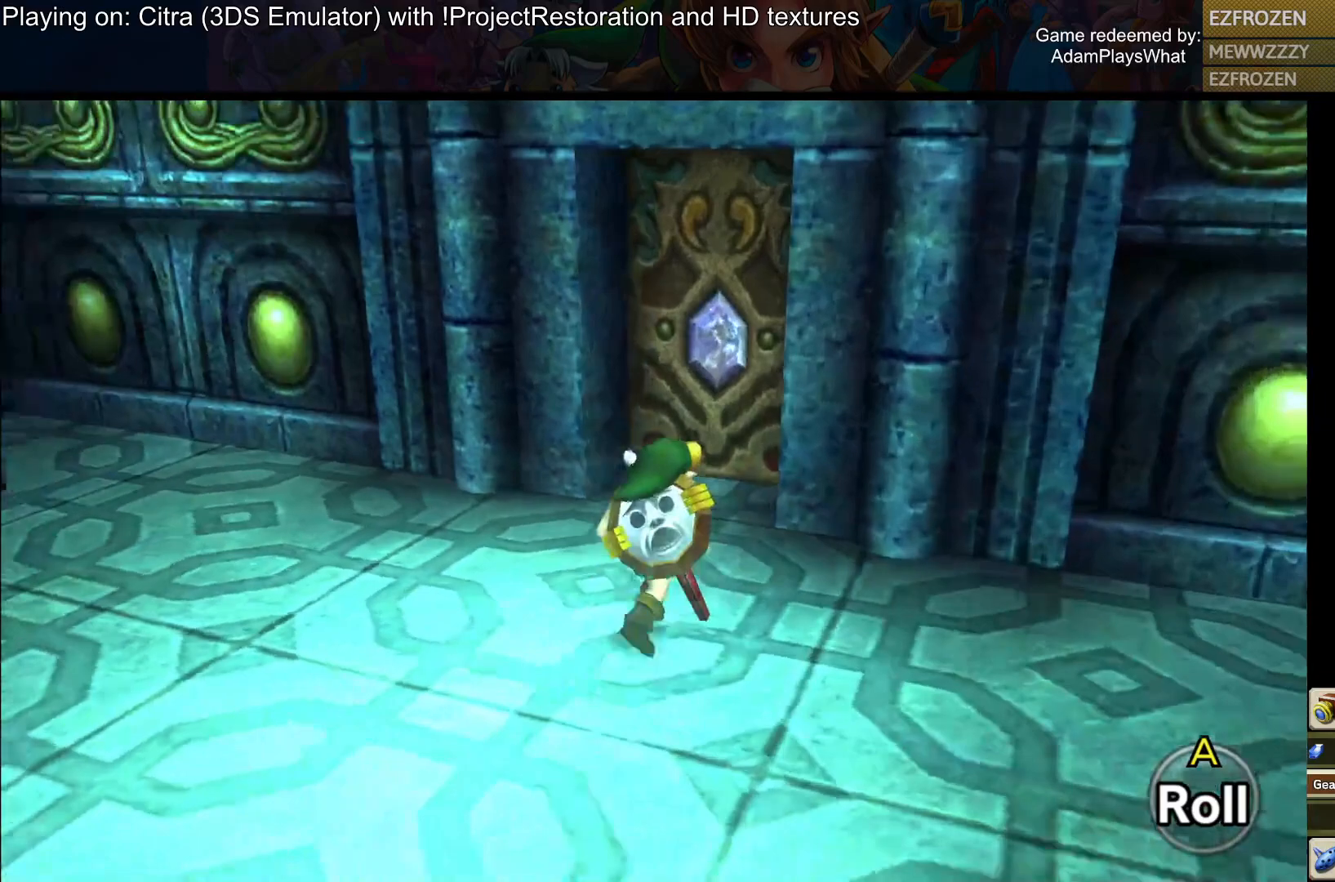
{"buttons": [], "left_stick": "up", "right_stick": "center", "events": [[117, "right_stick", "center"], [400, "CROSS", "down"], [484, "CROSS", "up"]]}
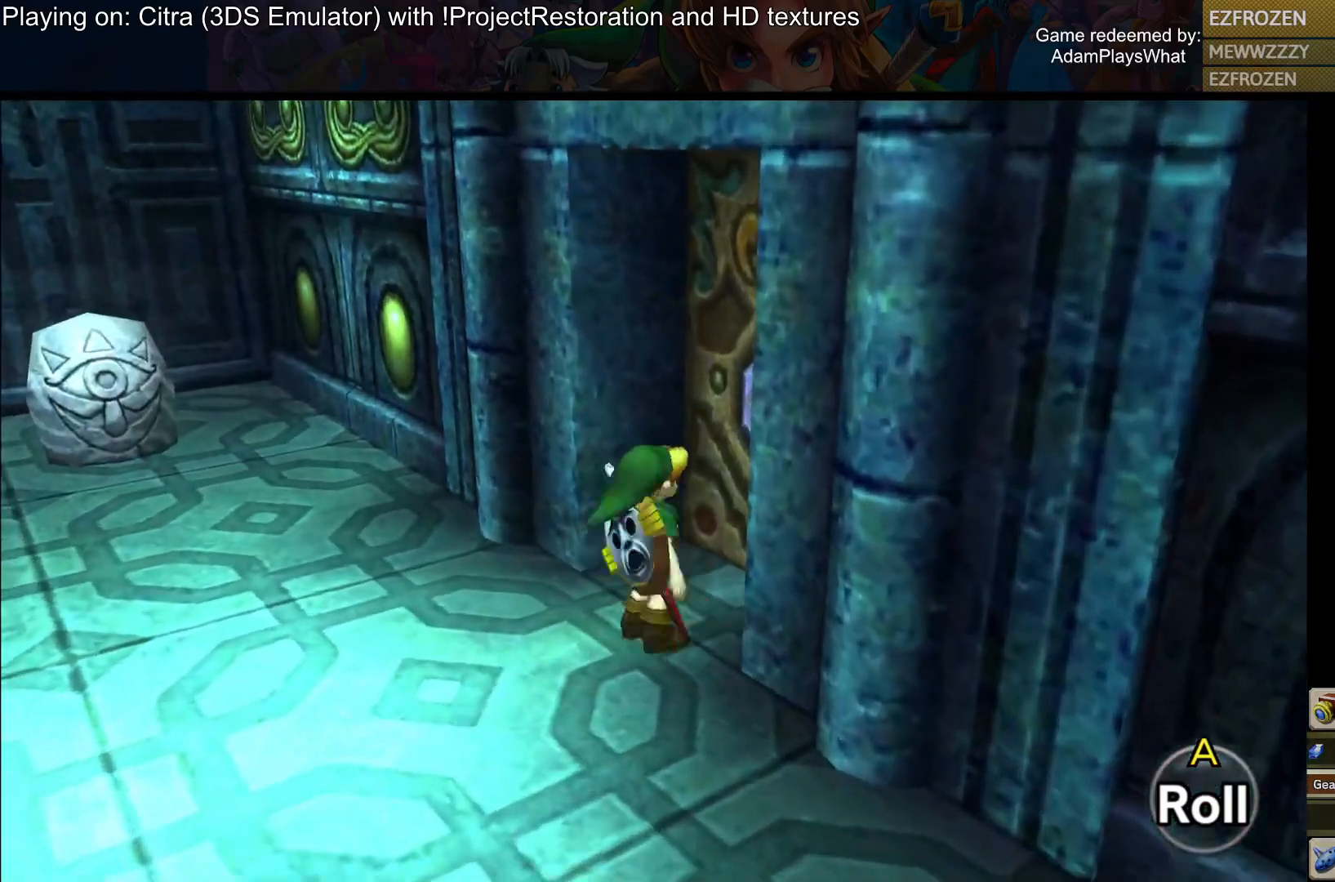
{"buttons": [], "left_stick": "center", "right_stick": "center", "events": [[201, "left_stick", "center"]]}
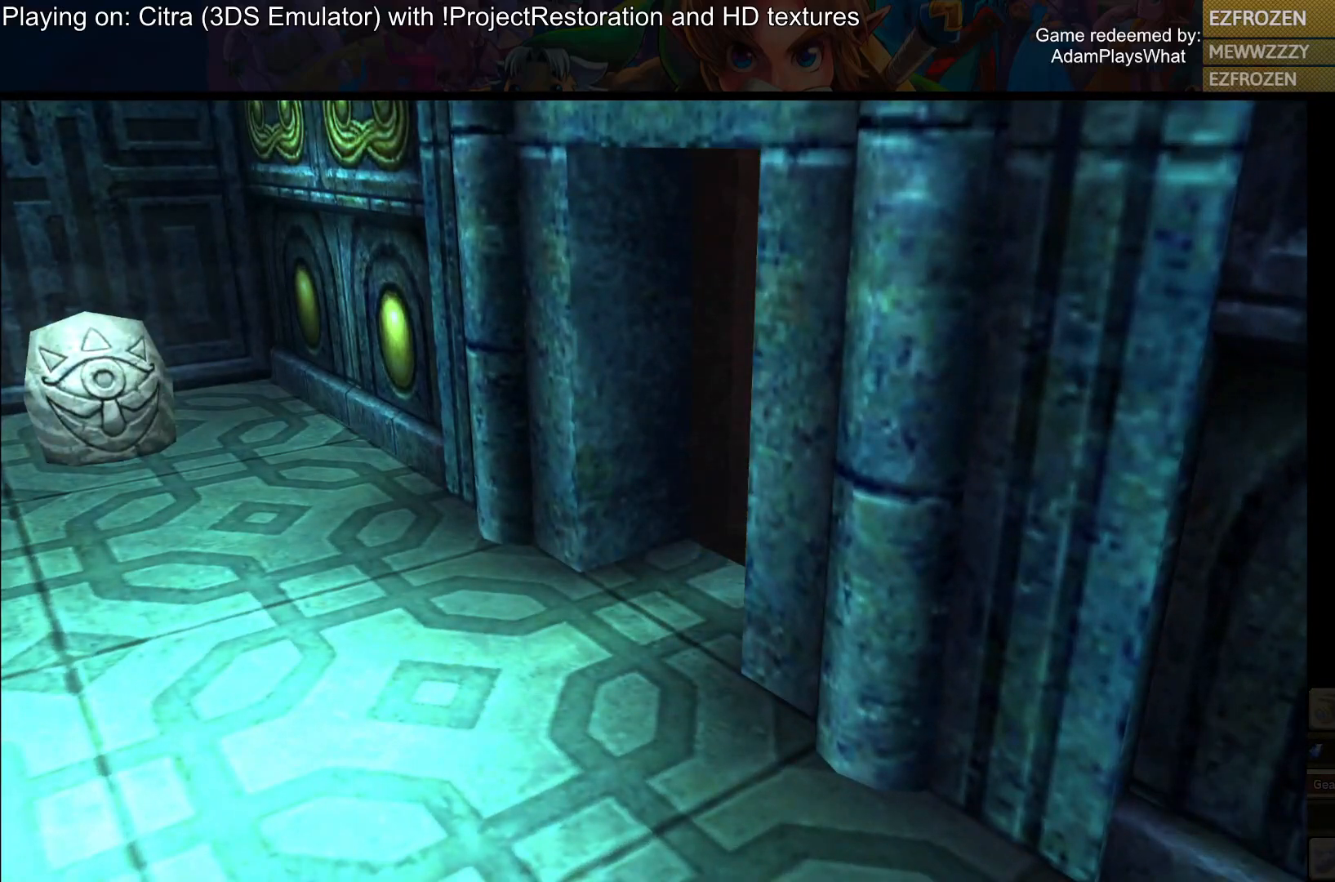
{"buttons": [], "left_stick": "center", "right_stick": "center", "events": []}
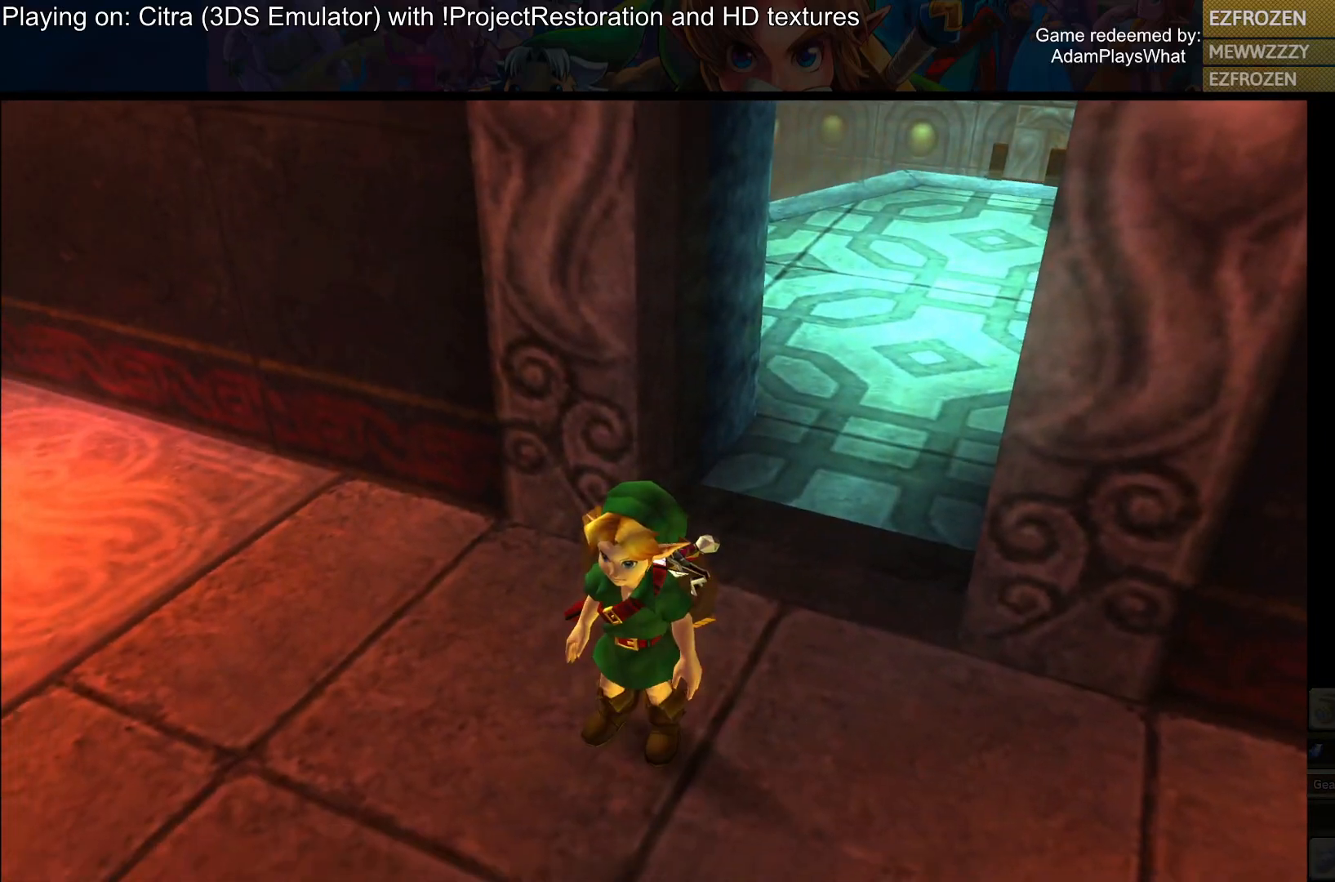
{"buttons": [], "left_stick": "center", "right_stick": "center", "events": []}
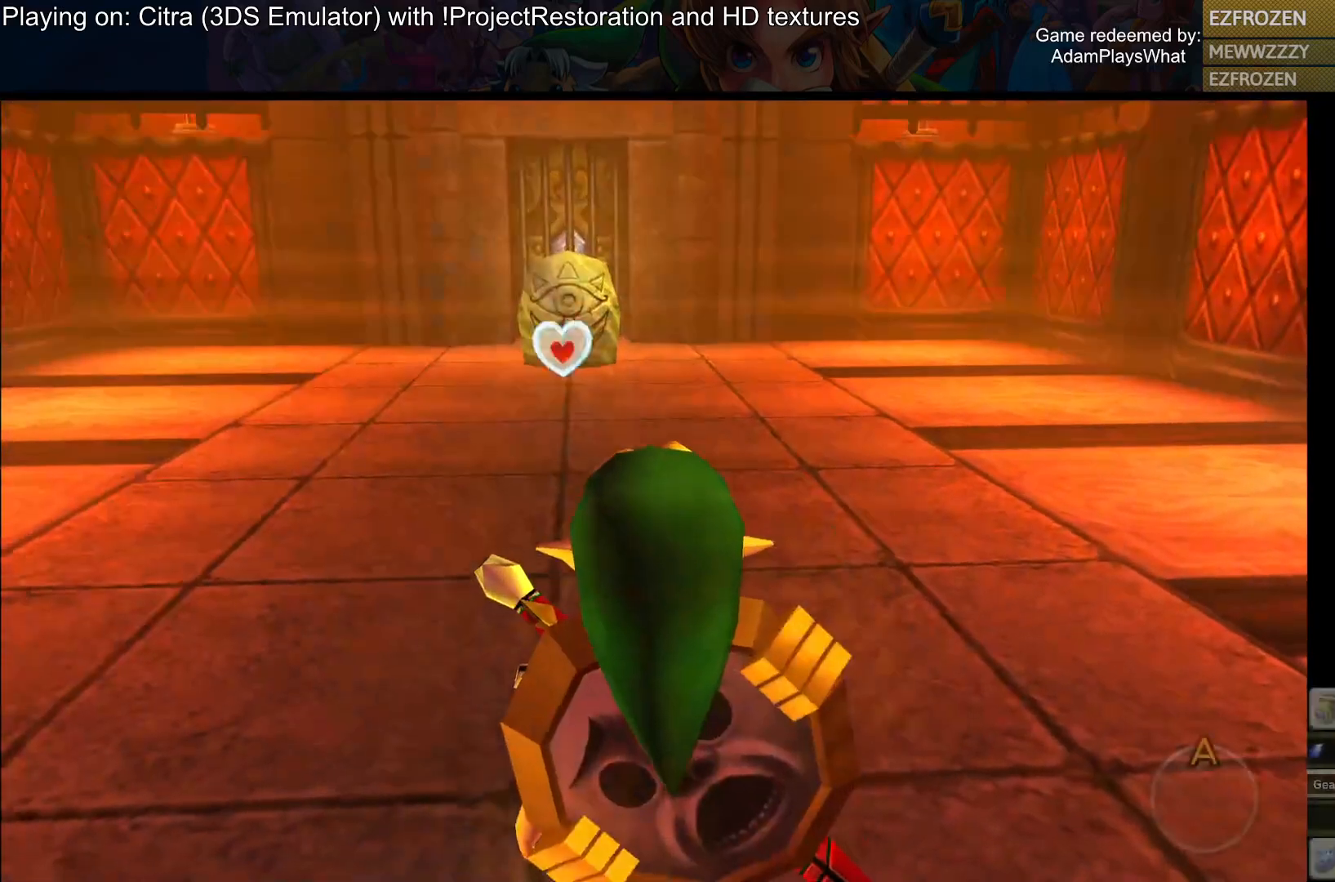
{"buttons": [], "left_stick": "up", "right_stick": "center", "events": [[283, "left_stick", "up"]]}
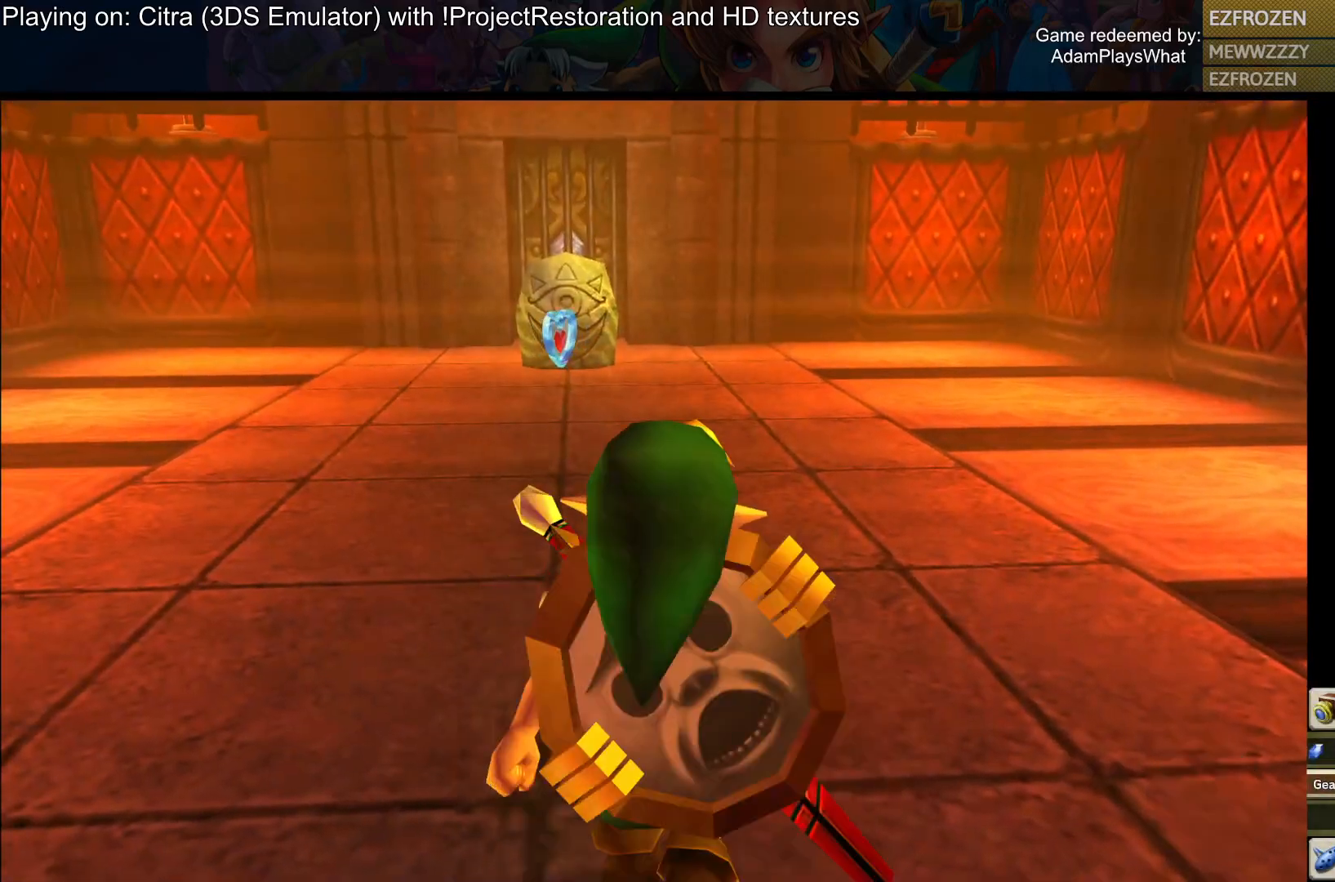
{"buttons": [], "left_stick": "up", "right_stick": "center", "events": [[184, "right_stick", "down"], [301, "right_stick", "down-left"], [484, "right_stick", "center"]]}
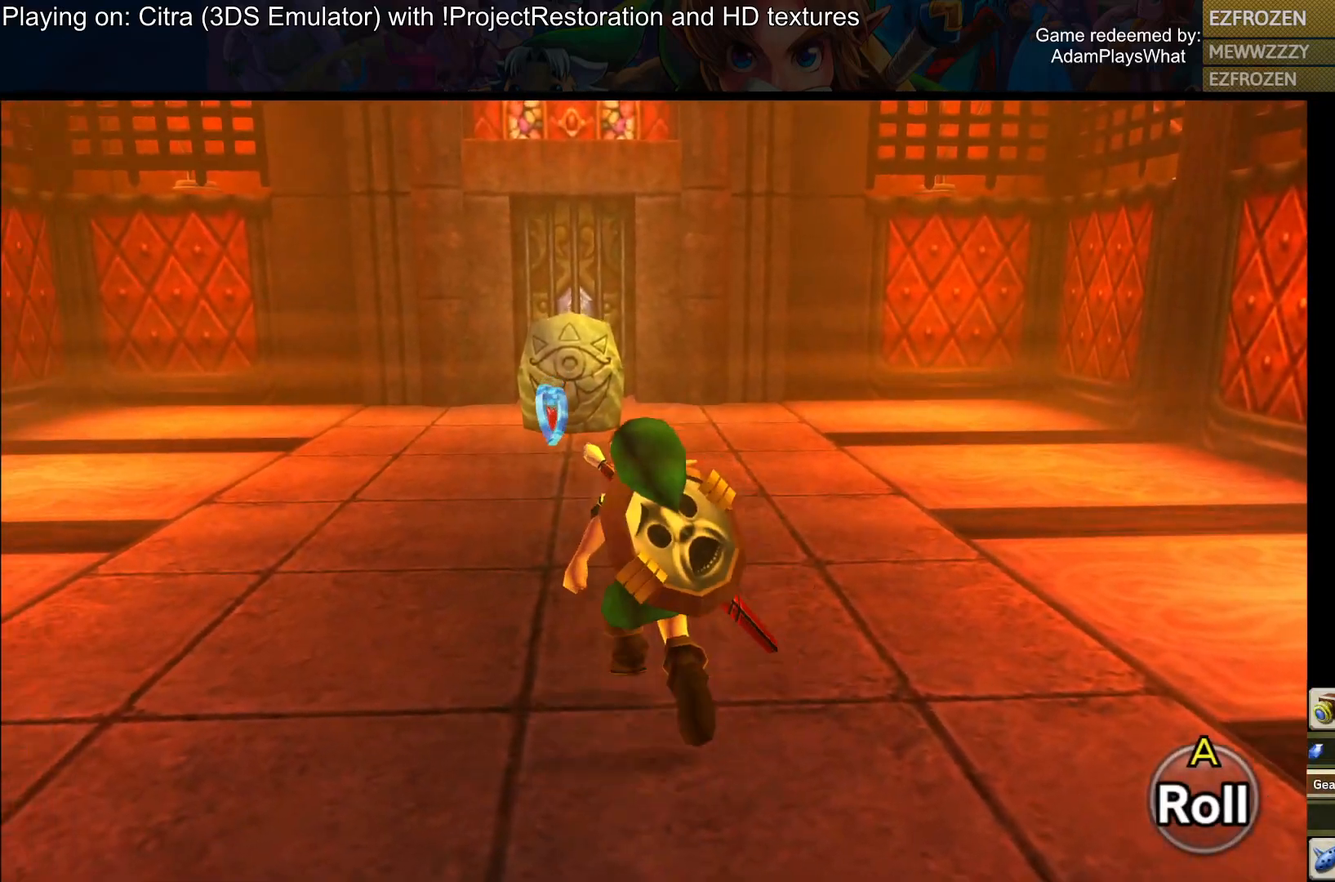
{"buttons": [], "left_stick": "up", "right_stick": "center", "events": []}
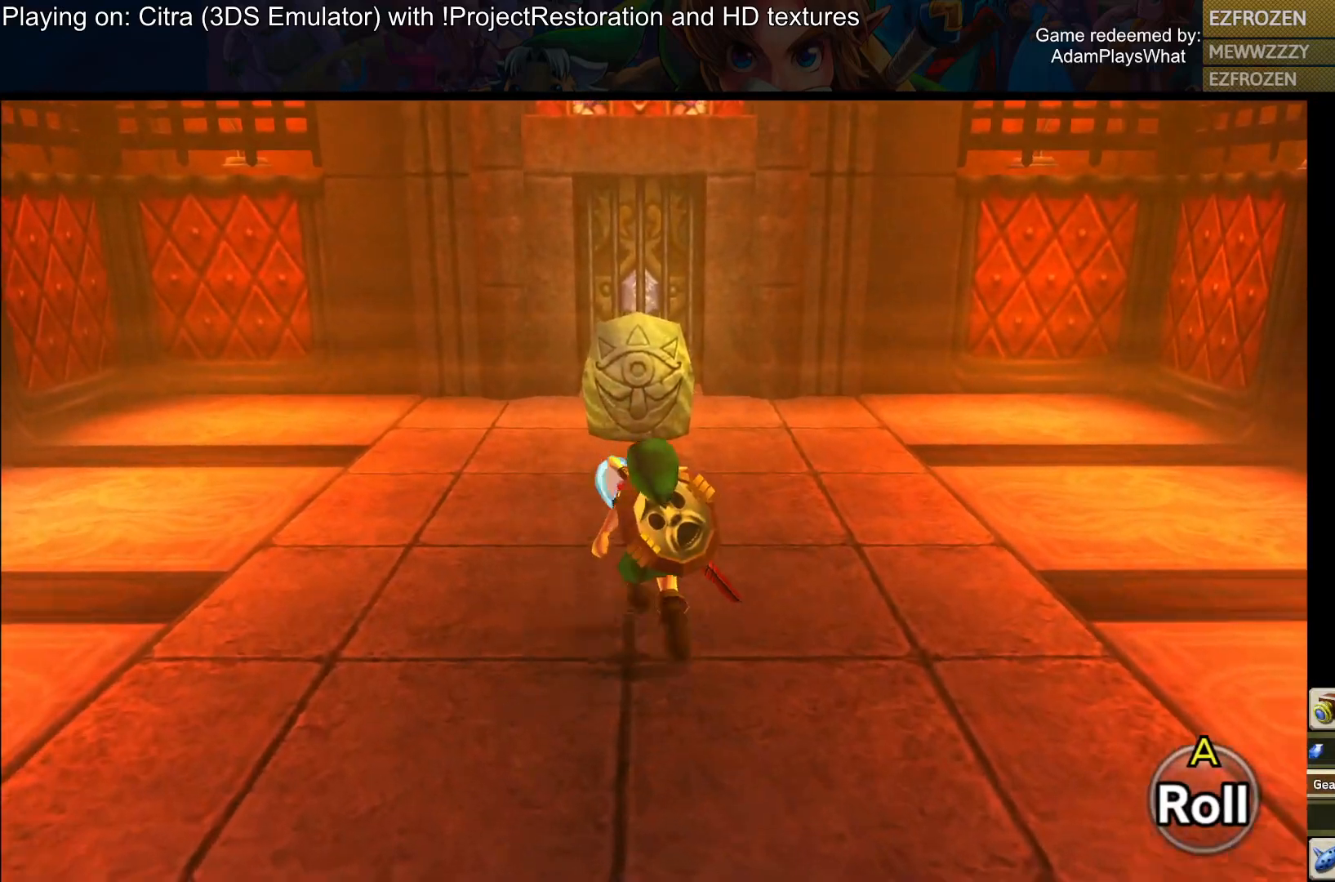
{"buttons": ["CROSS"], "left_stick": "center", "right_stick": "center", "events": [[284, "CROSS", "down"], [384, "CROSS", "up"], [501, "CROSS", "down"], [501, "left_stick", "center"]]}
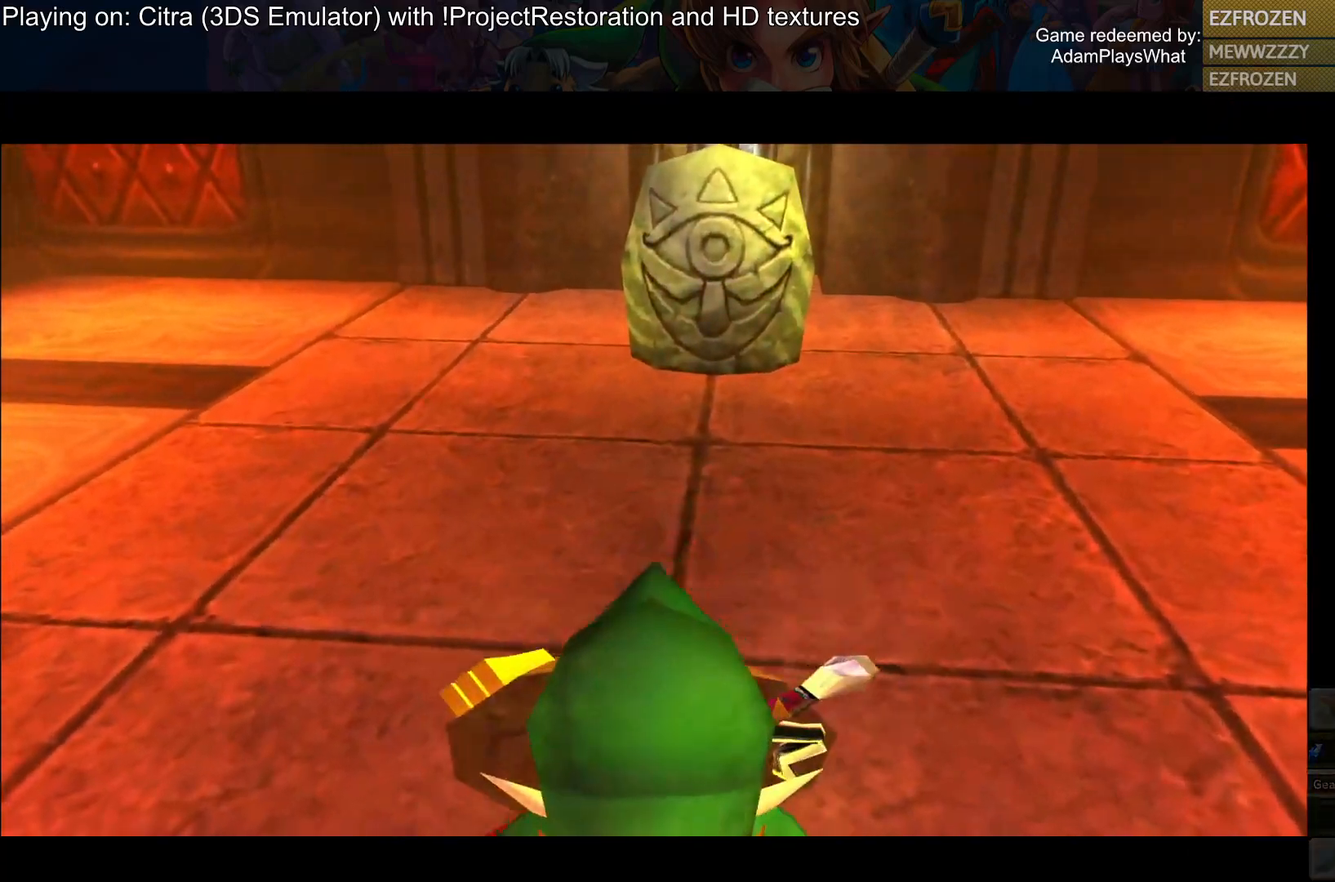
{"buttons": [], "left_stick": "center", "right_stick": "center", "events": [[50, "CROSS", "up"], [150, "CROSS", "down"], [217, "CROSS", "up"], [317, "CROSS", "down"], [400, "CROSS", "up"]]}
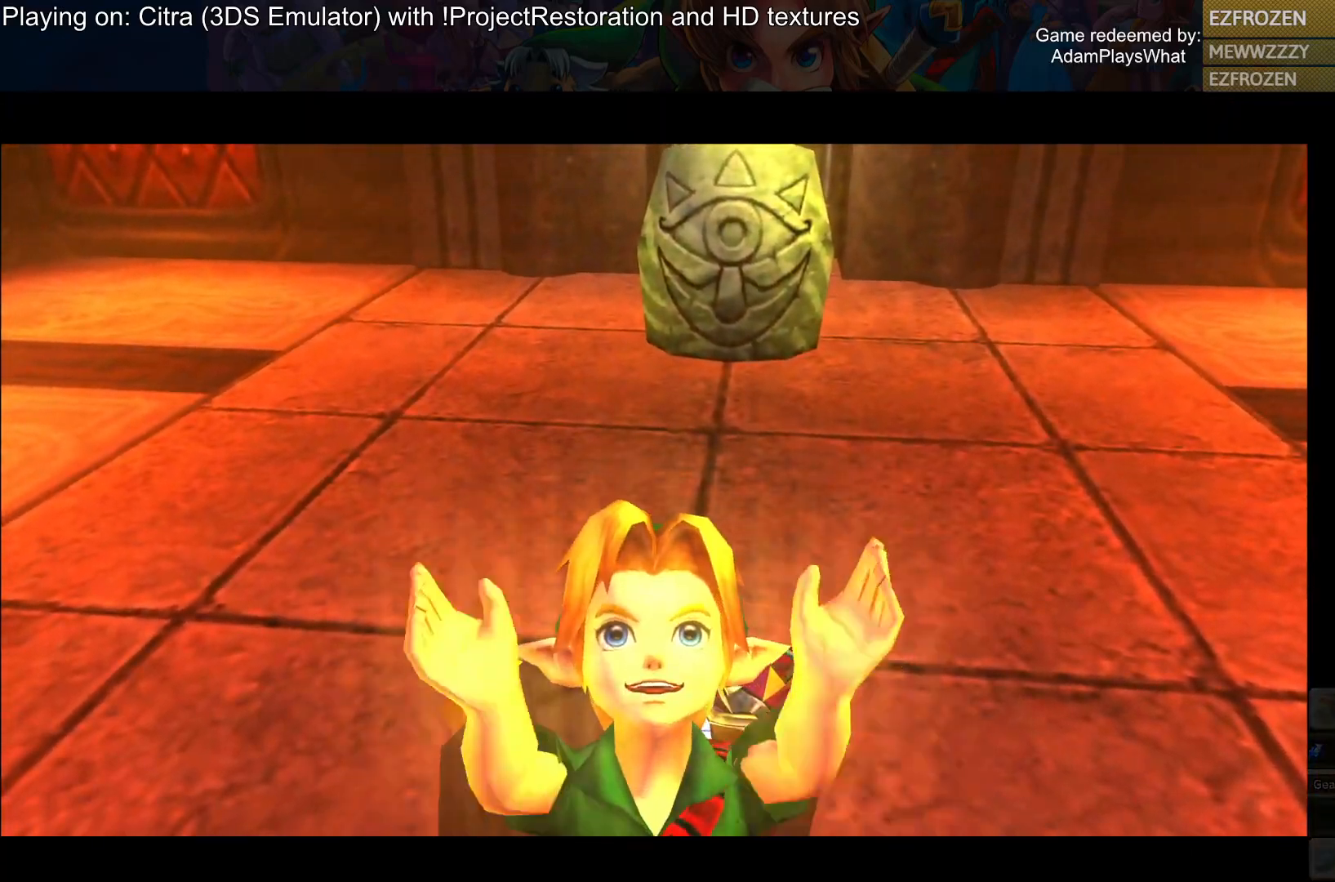
{"buttons": [], "left_stick": "center", "right_stick": "center", "events": [[17, "CROSS", "down"], [67, "CROSS", "up"], [167, "CROSS", "down"], [251, "CROSS", "up"], [351, "CROSS", "down"], [434, "CROSS", "up"]]}
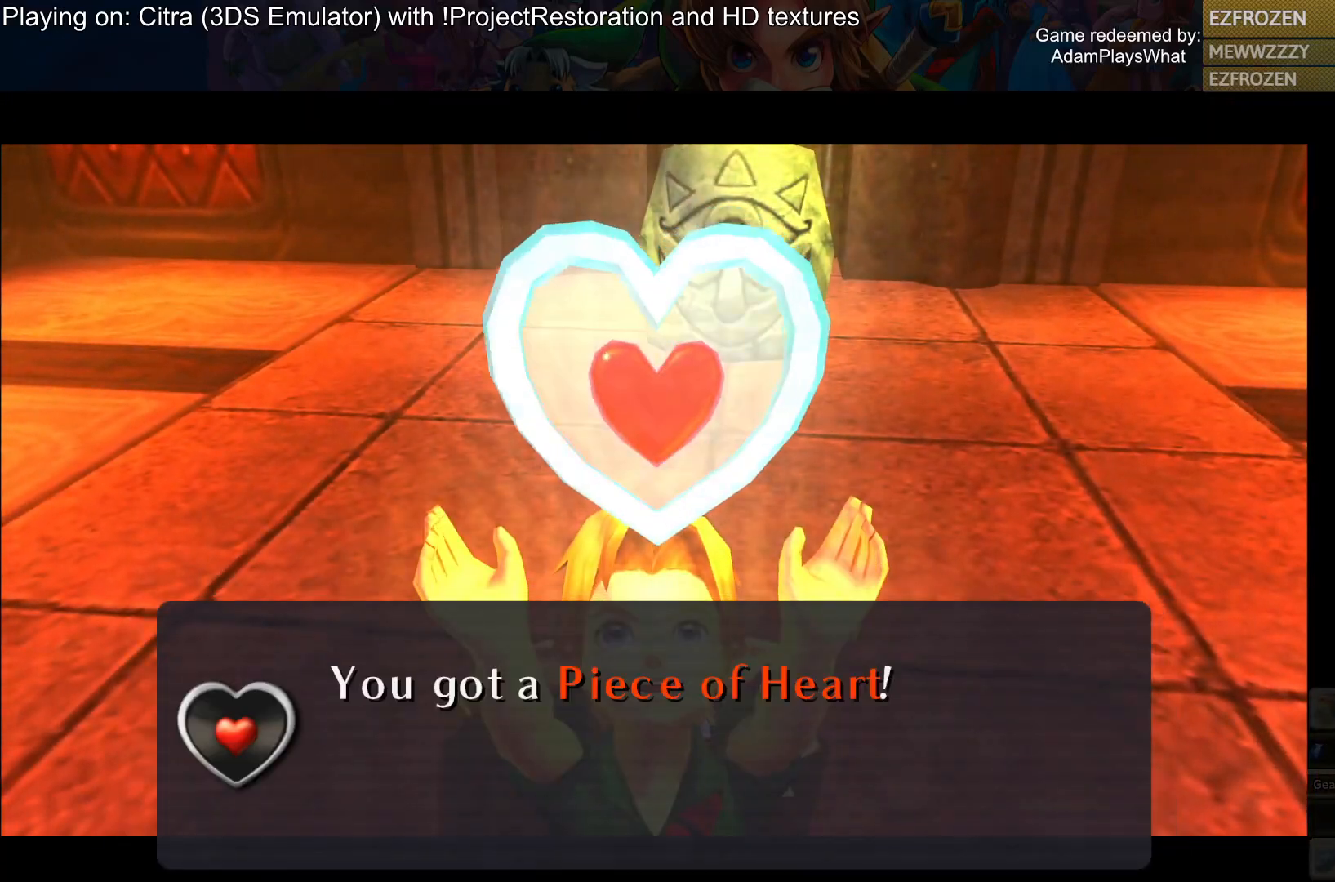
{"buttons": [], "left_stick": "center", "right_stick": "center", "events": [[33, "CROSS", "down"], [100, "CROSS", "up"], [183, "CROSS", "down"], [283, "CROSS", "up"], [384, "CROSS", "down"], [467, "CROSS", "up"]]}
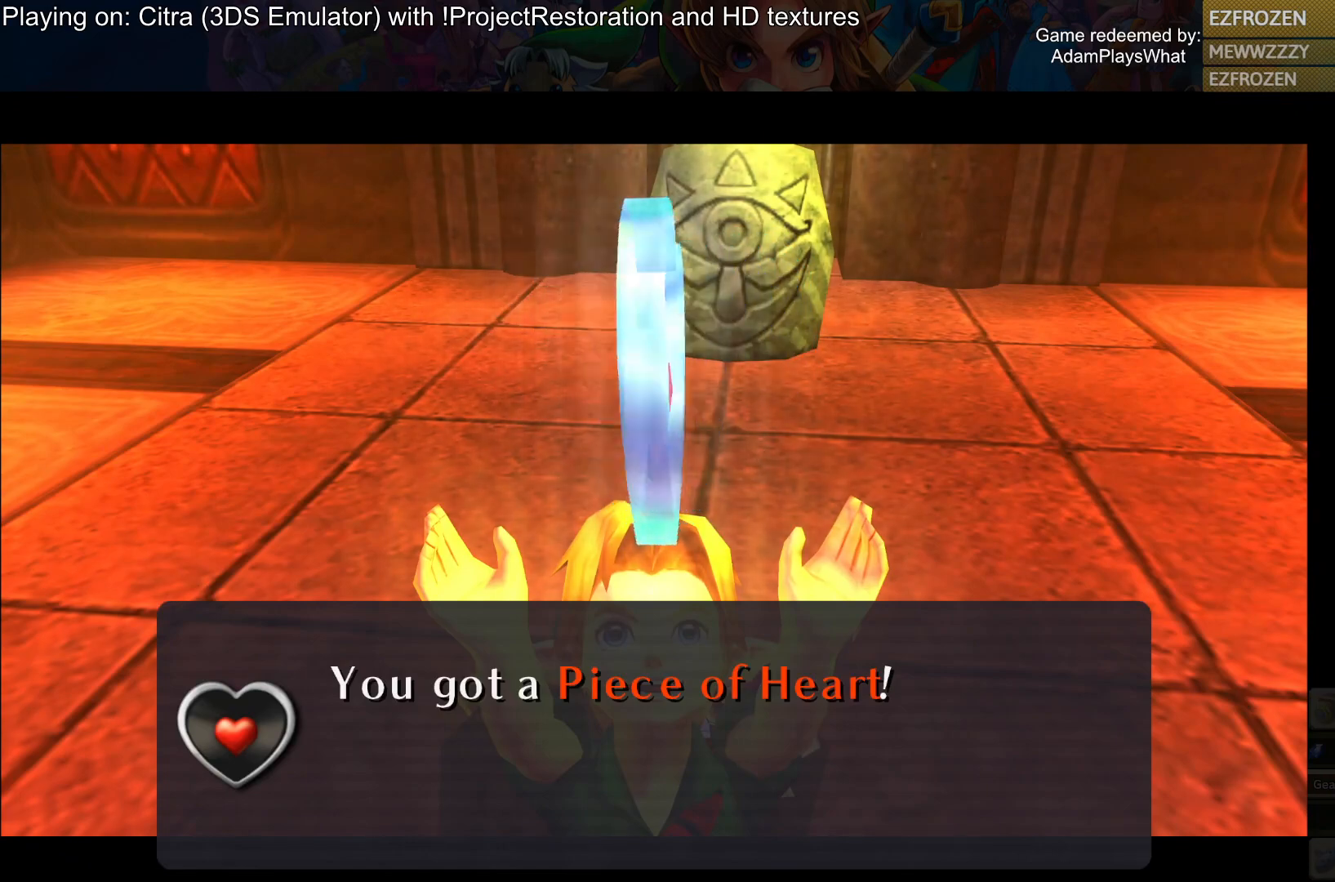
{"buttons": [], "left_stick": "center", "right_stick": "center", "events": [[234, "CROSS", "down"], [367, "CROSS", "up"]]}
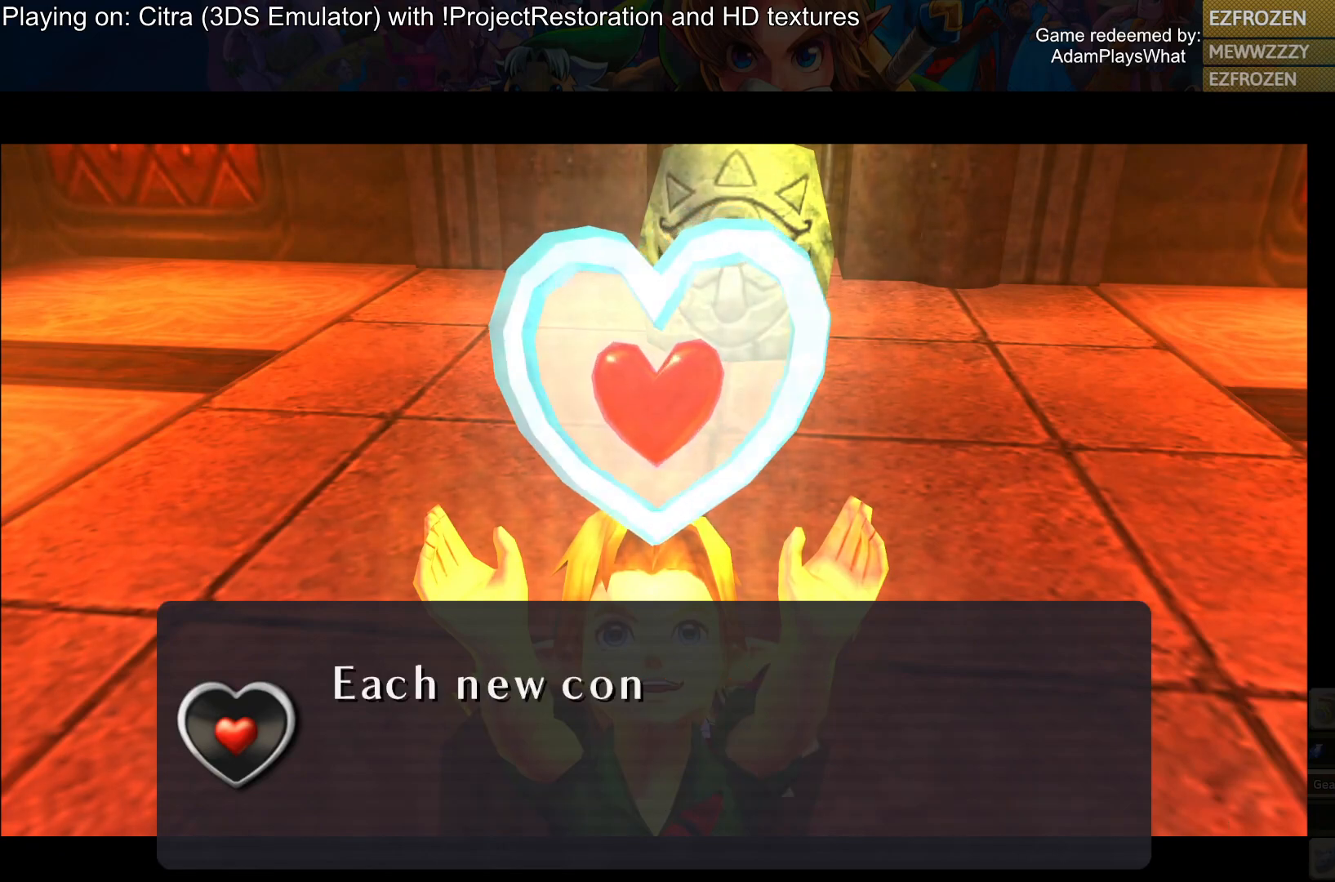
{"buttons": [], "left_stick": "center", "right_stick": "center", "events": [[333, "CROSS", "down"], [450, "CROSS", "up"]]}
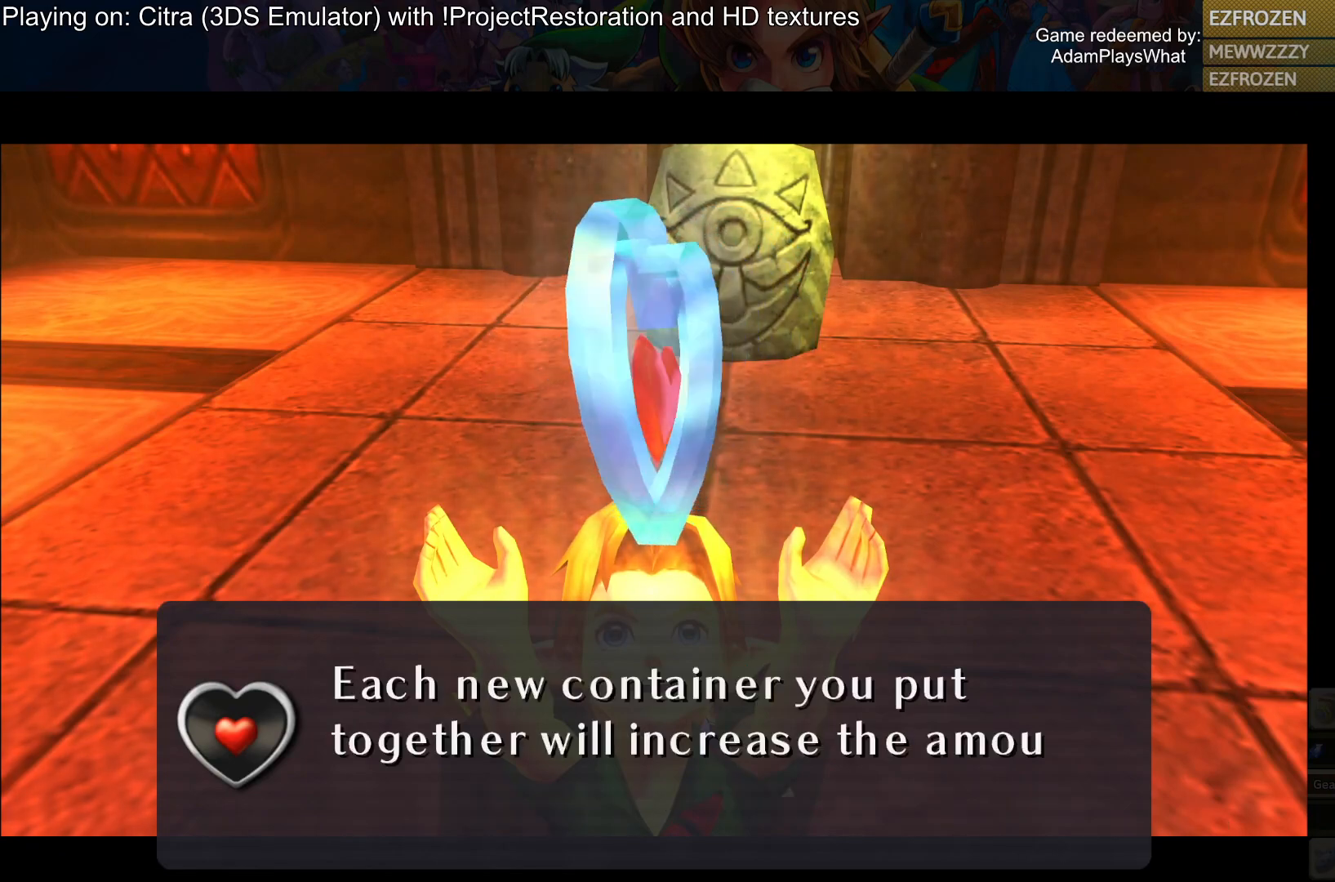
{"buttons": [], "left_stick": "center", "right_stick": "center", "events": []}
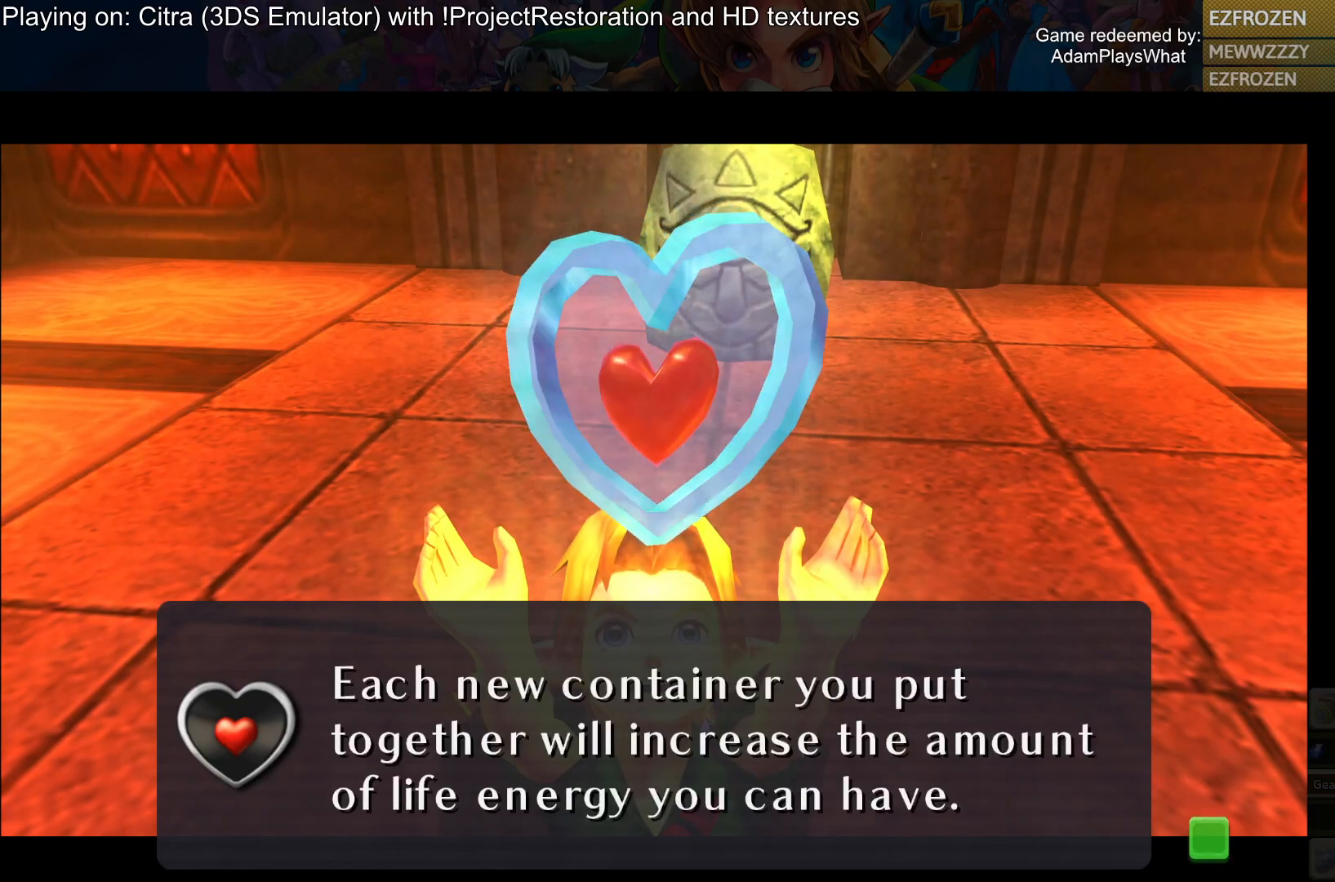
{"buttons": ["CROSS"], "left_stick": "center", "right_stick": "center", "events": [[434, "CROSS", "down"]]}
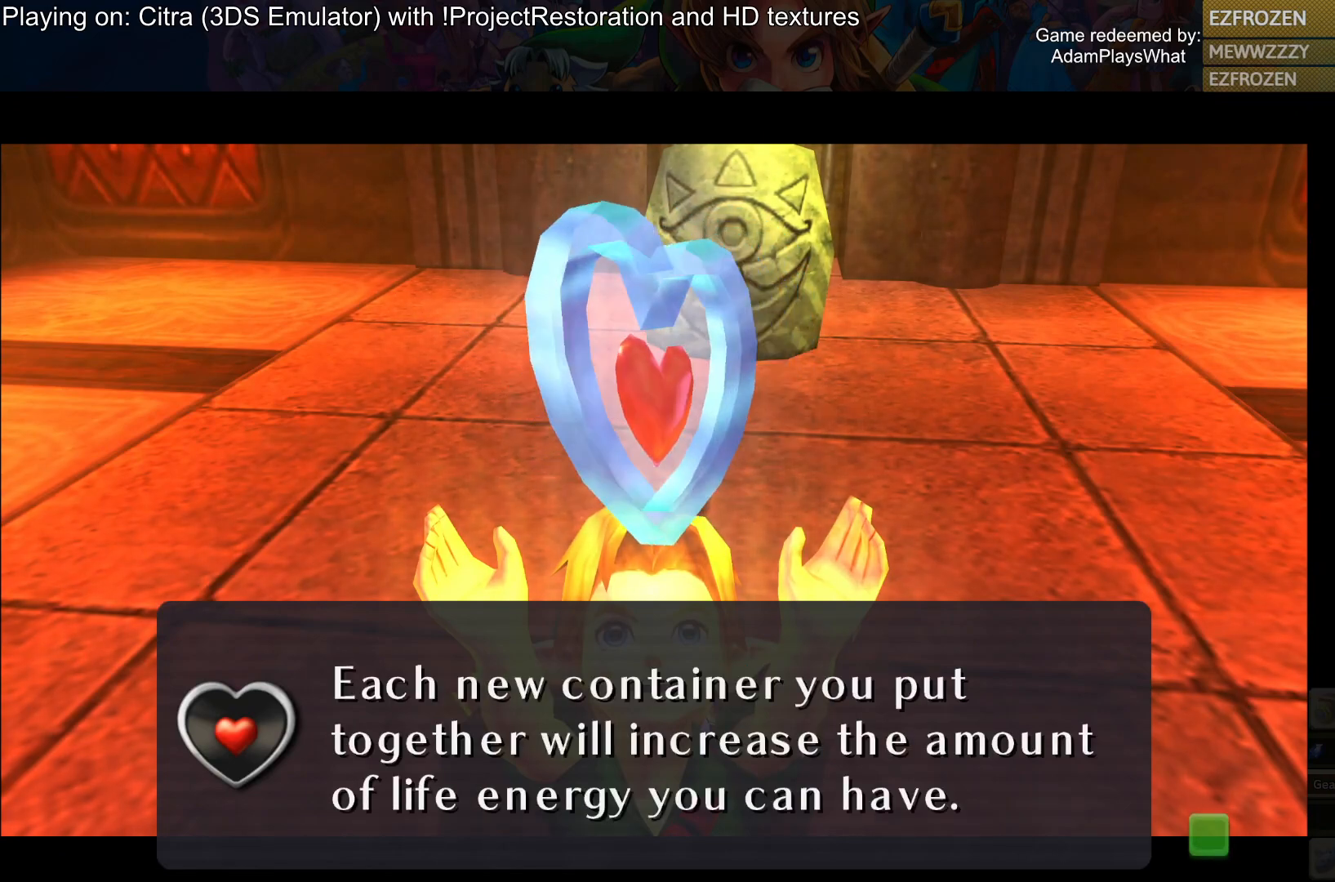
{"buttons": [], "left_stick": "center", "right_stick": "center", "events": [[50, "CROSS", "up"]]}
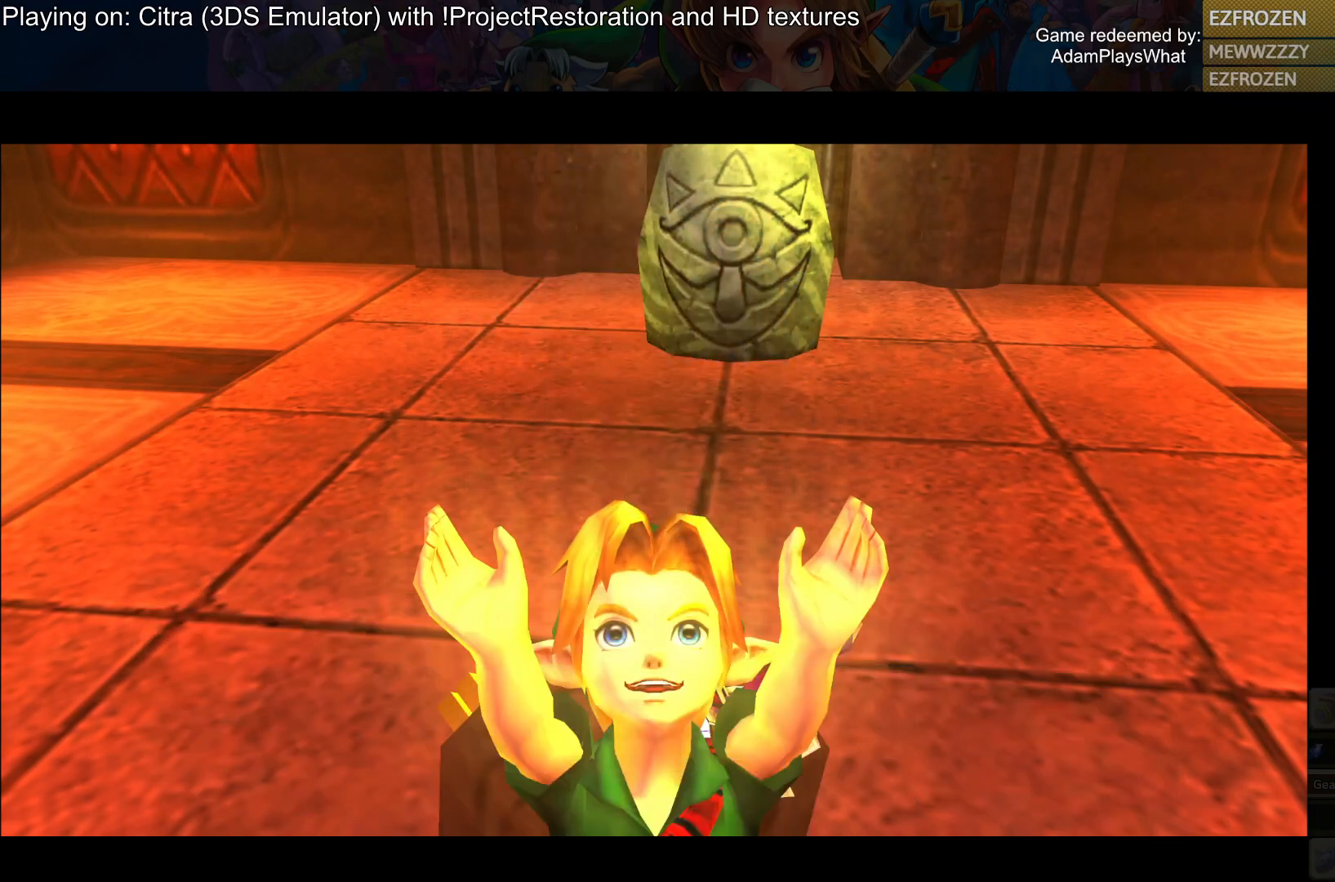
{"buttons": [], "left_stick": "center", "right_stick": "center", "events": []}
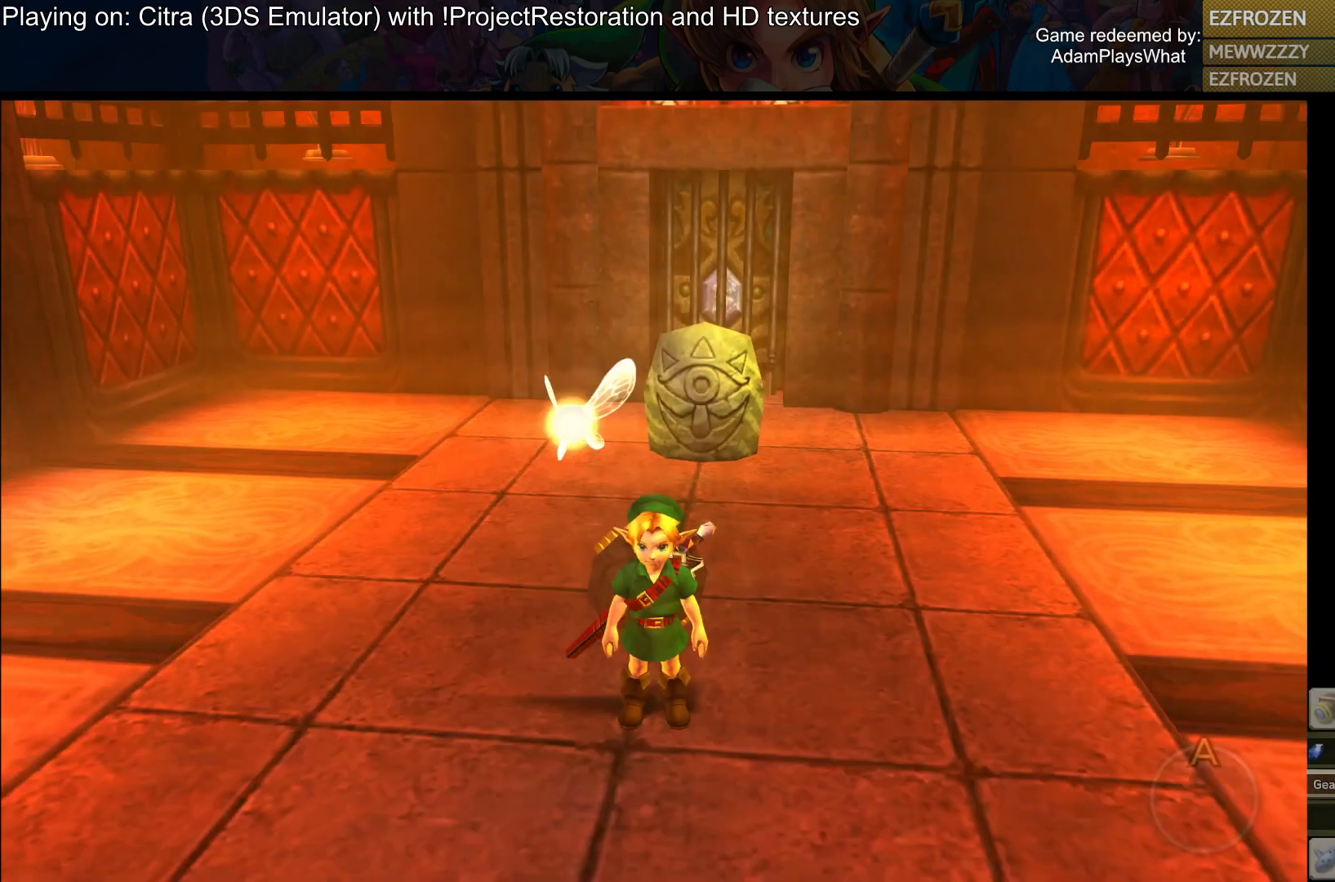
{"buttons": [], "left_stick": "center", "right_stick": "center", "events": [[17, "left_stick", "up"], [267, "left_stick", "center"]]}
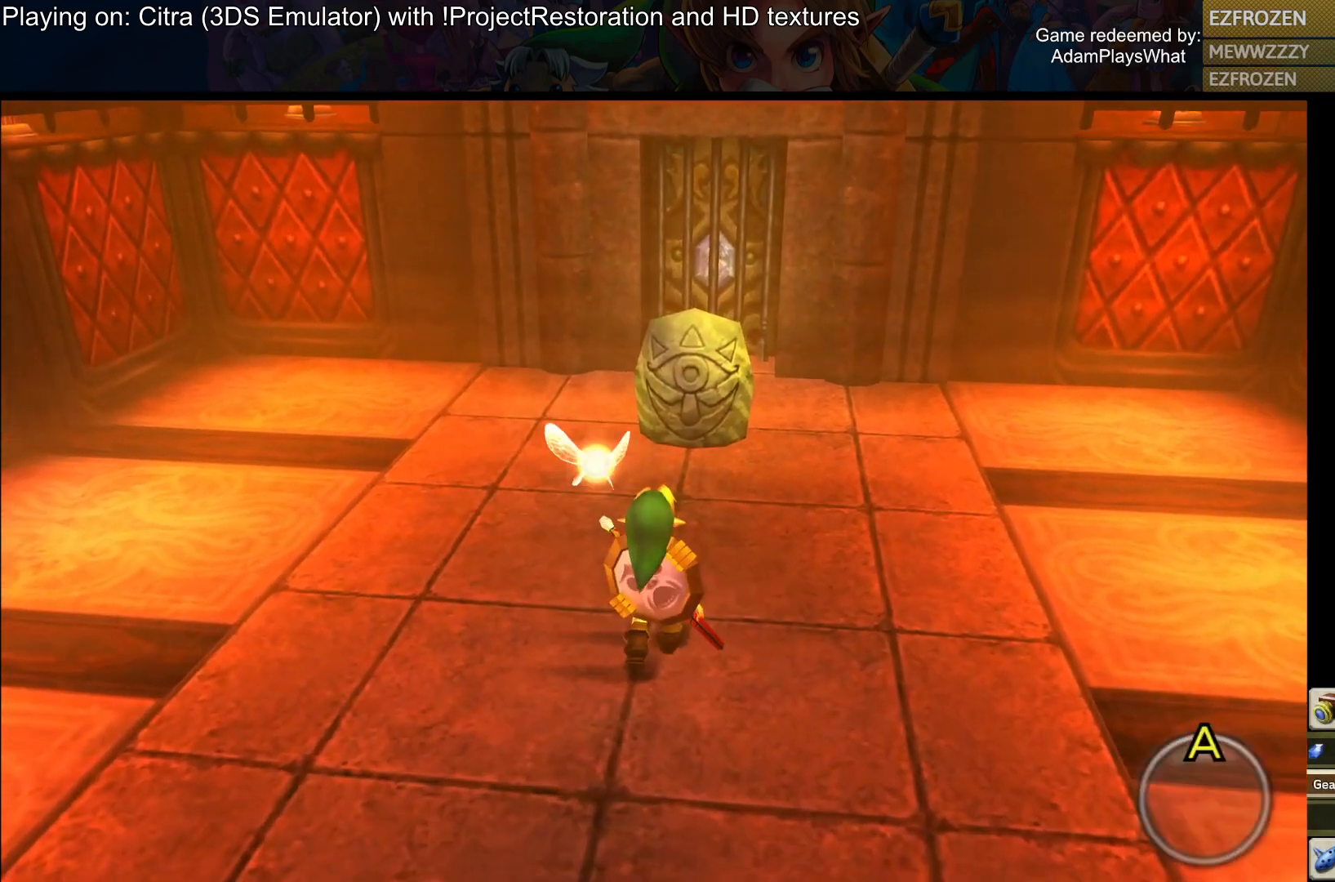
{"buttons": [], "left_stick": "center", "right_stick": "left", "events": [[217, "right_stick", "left"]]}
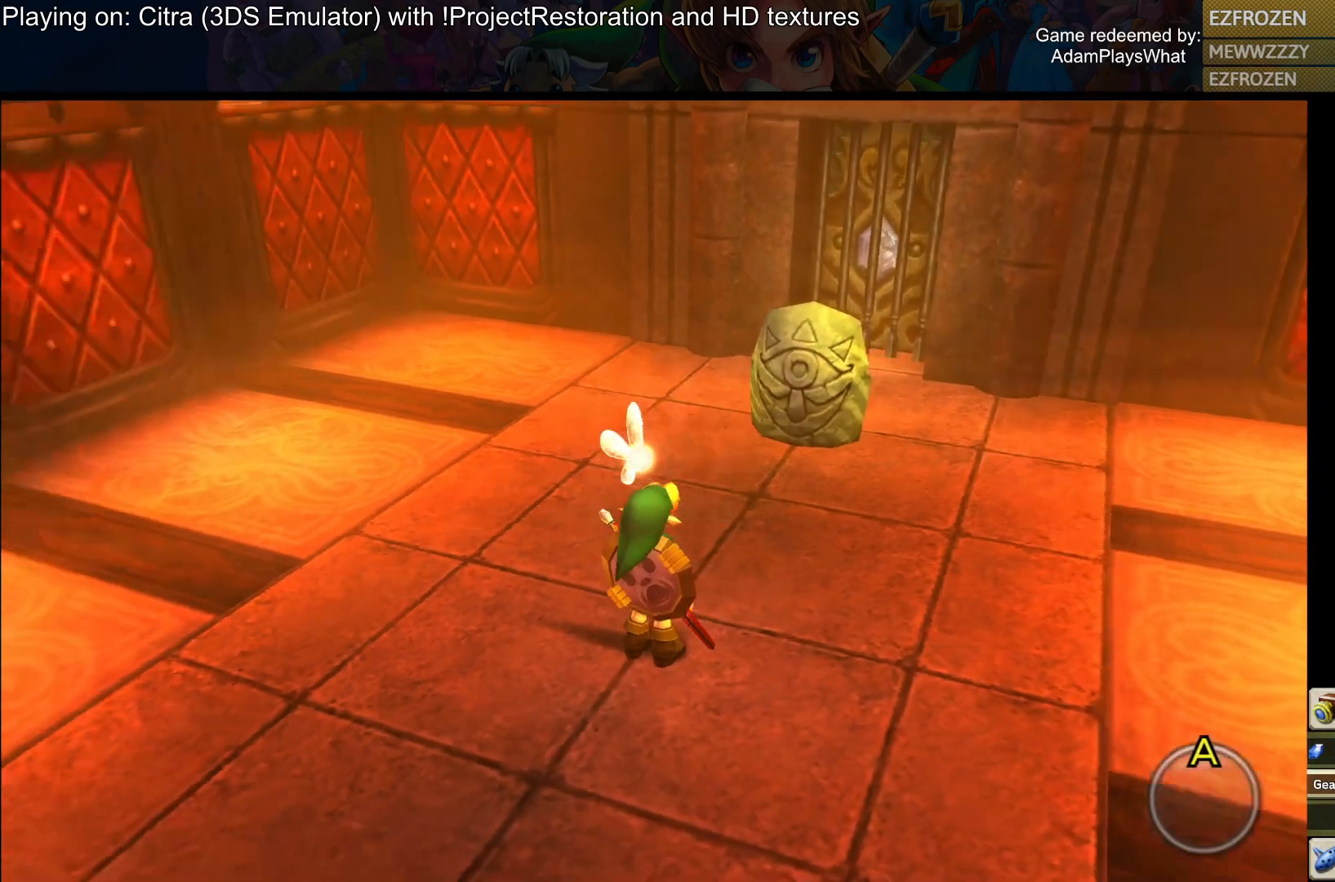
{"buttons": [], "left_stick": "center", "right_stick": "center", "events": [[384, "right_stick", "center"]]}
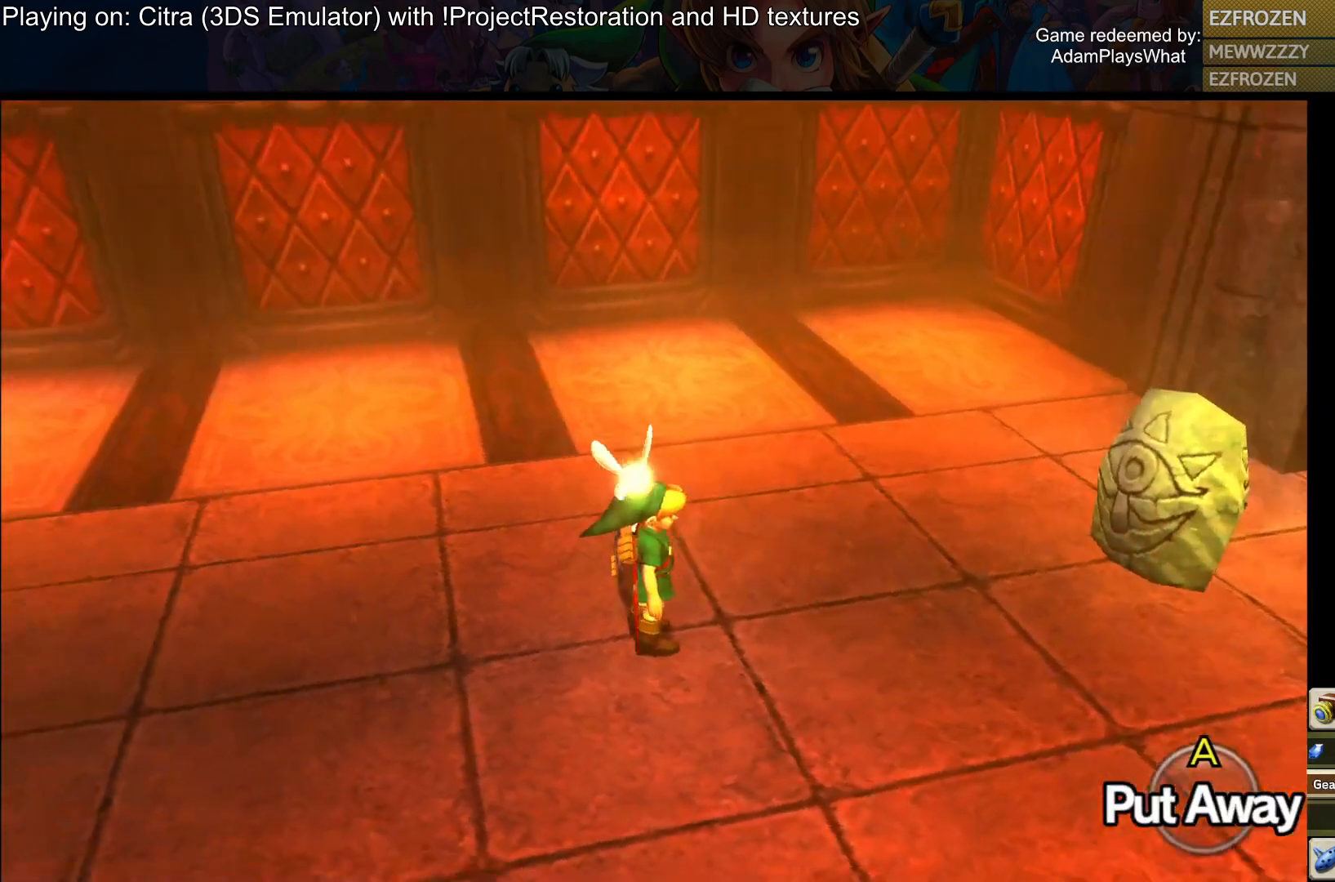
{"buttons": [], "left_stick": "center", "right_stick": "left", "events": [[501, "right_stick", "left"]]}